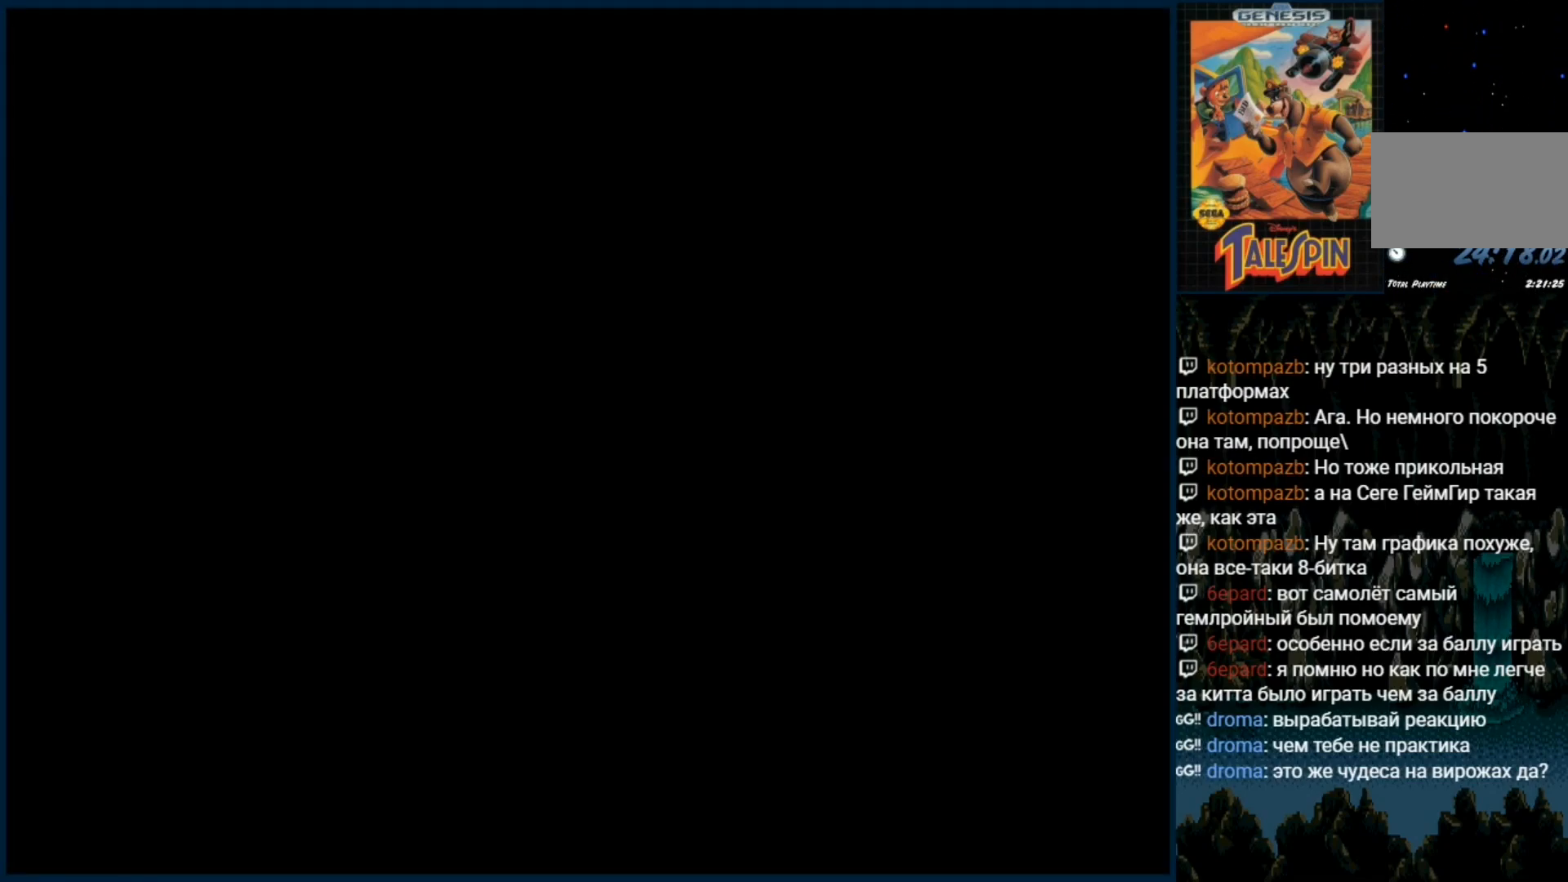
Gameplay with a controller (Xbox layout); each line is a JSON object with the inputs held at the frame after it (dt_ms = milliseconds from this image to that frame). "events" lists button and stick changes between this image and that frame as [ms after this image, input, new state], when the widget could be followed in between. Not read: L1 L2 L3 R1 R2 R3.
{"dt_ms": 500, "buttons": ["DPAD_RIGHT"], "events": [[217, "DPAD_RIGHT", "down"]]}
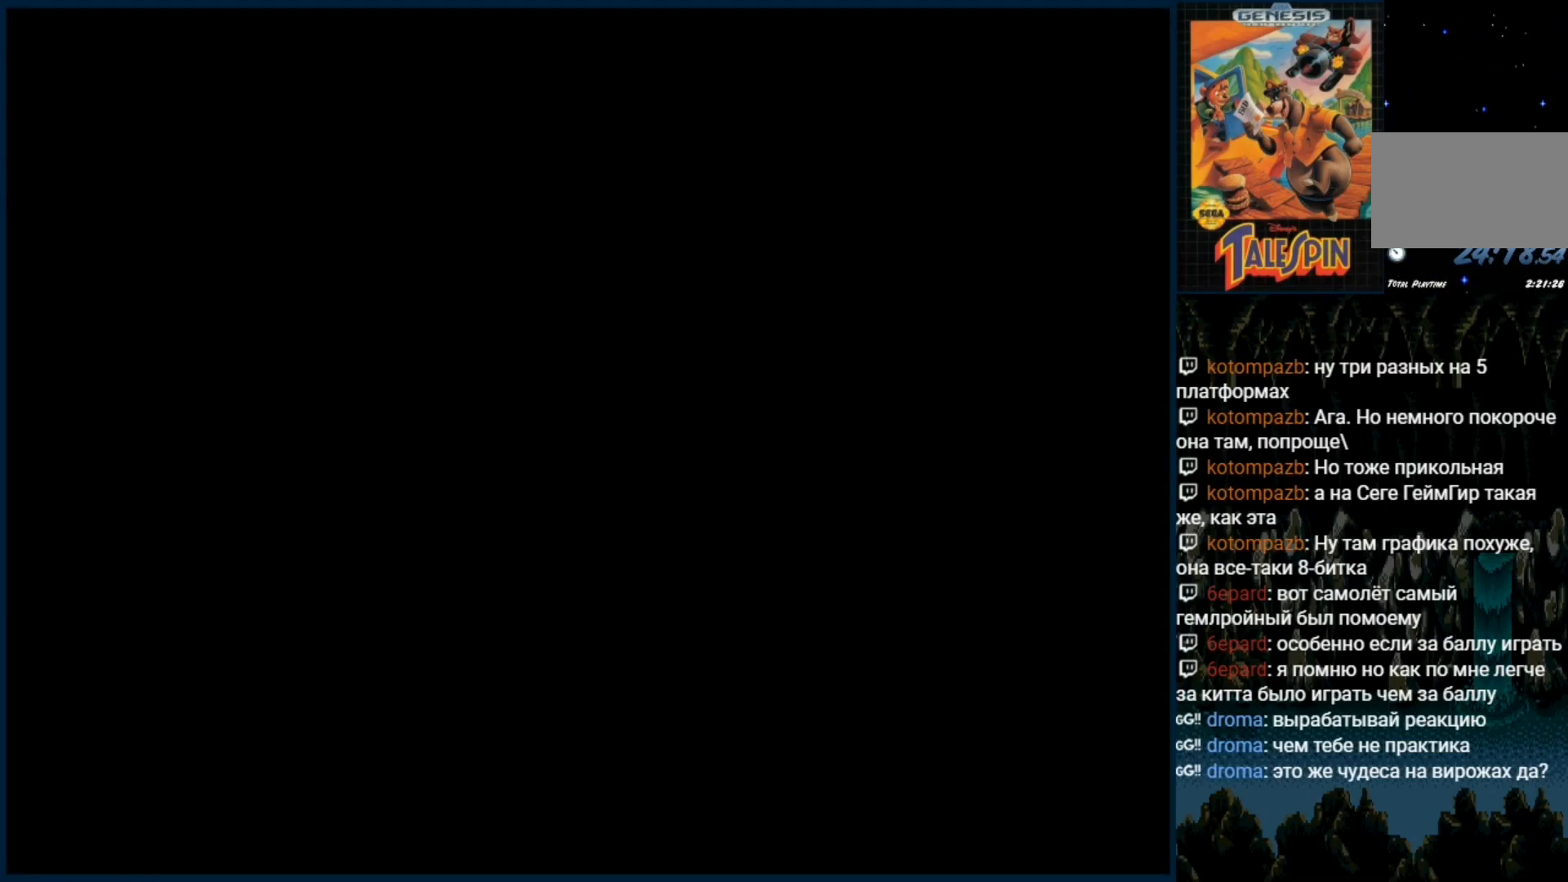
{"dt_ms": 500, "buttons": ["DPAD_RIGHT"], "events": []}
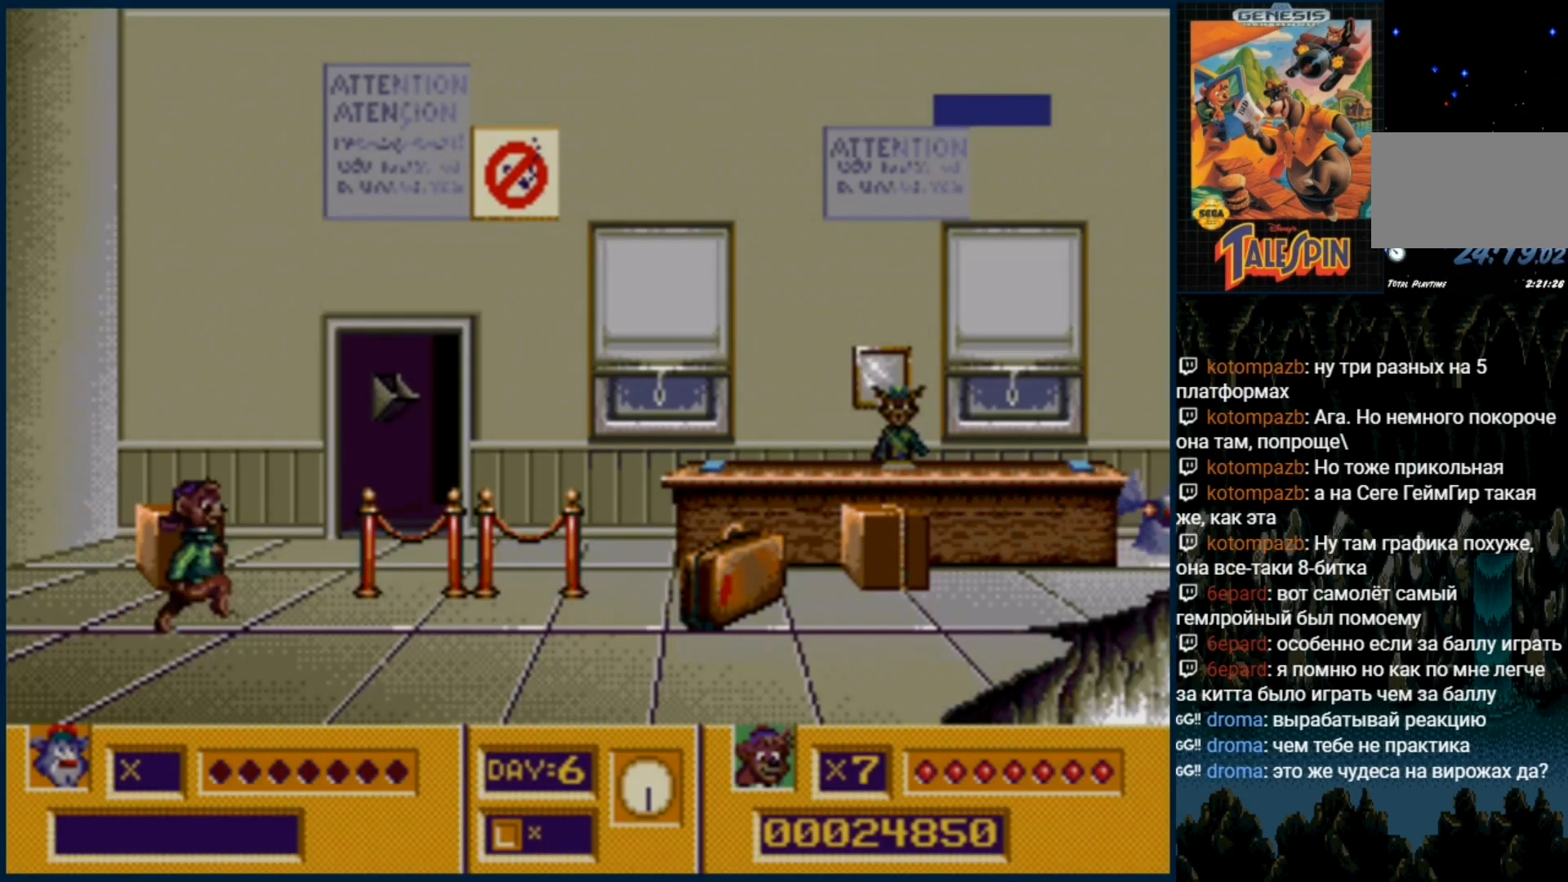
{"dt_ms": 500, "buttons": ["DPAD_RIGHT"], "events": [[183, "C", "down"], [233, "C", "up"]]}
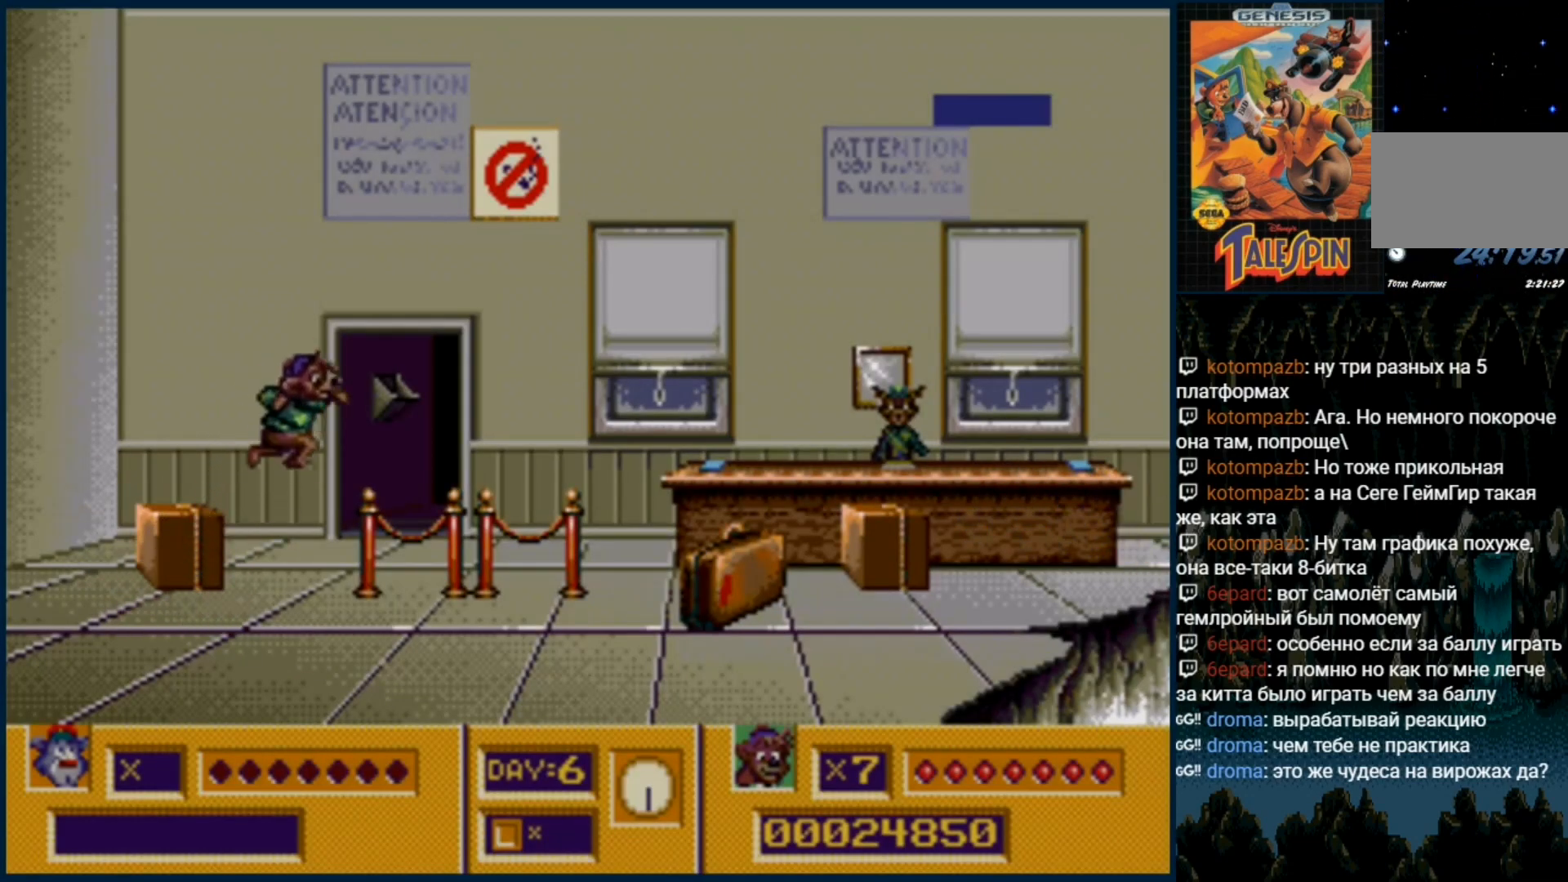
{"dt_ms": 500, "buttons": ["DPAD_RIGHT"], "events": []}
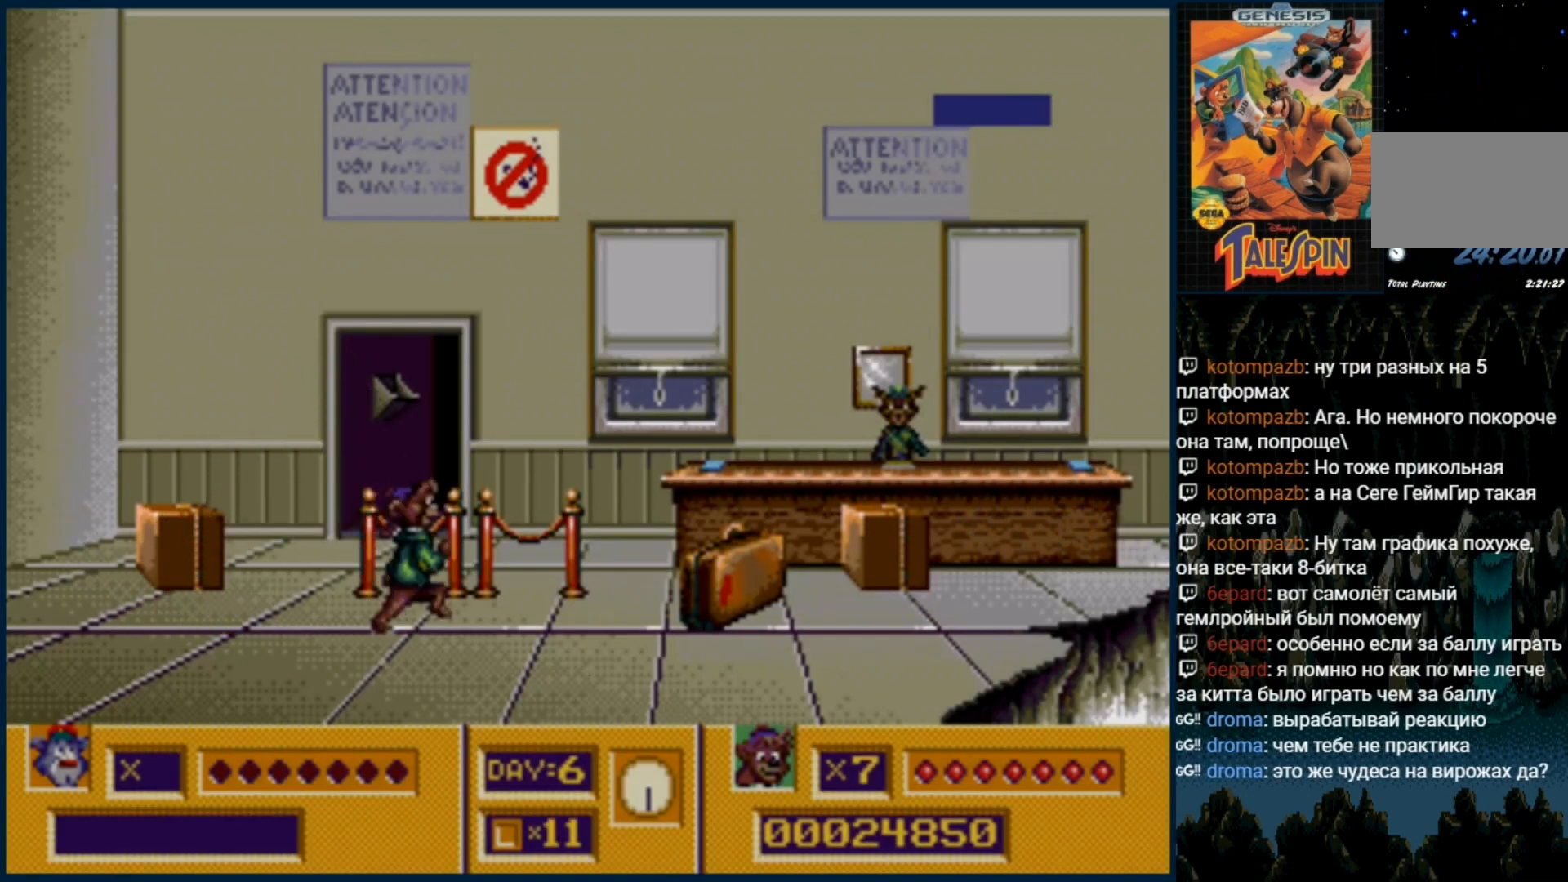
{"dt_ms": 500, "buttons": ["DPAD_RIGHT"], "events": [[17, "C", "down"], [133, "C", "up"]]}
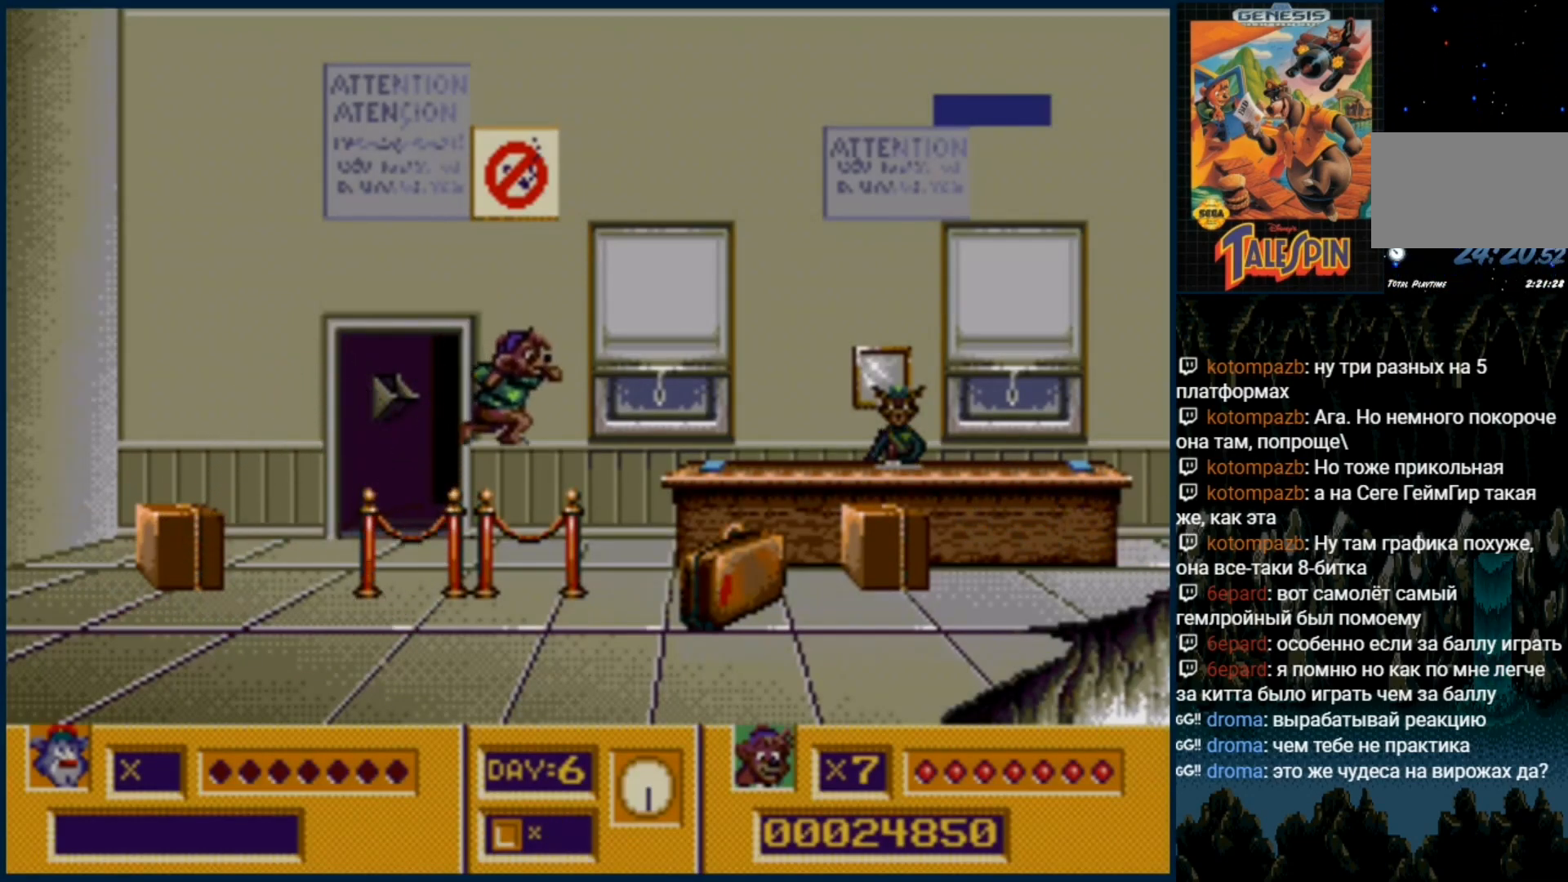
{"dt_ms": 500, "buttons": ["C", "DPAD_RIGHT"], "events": [[200, "C", "down"], [300, "C", "up"], [500, "C", "down"]]}
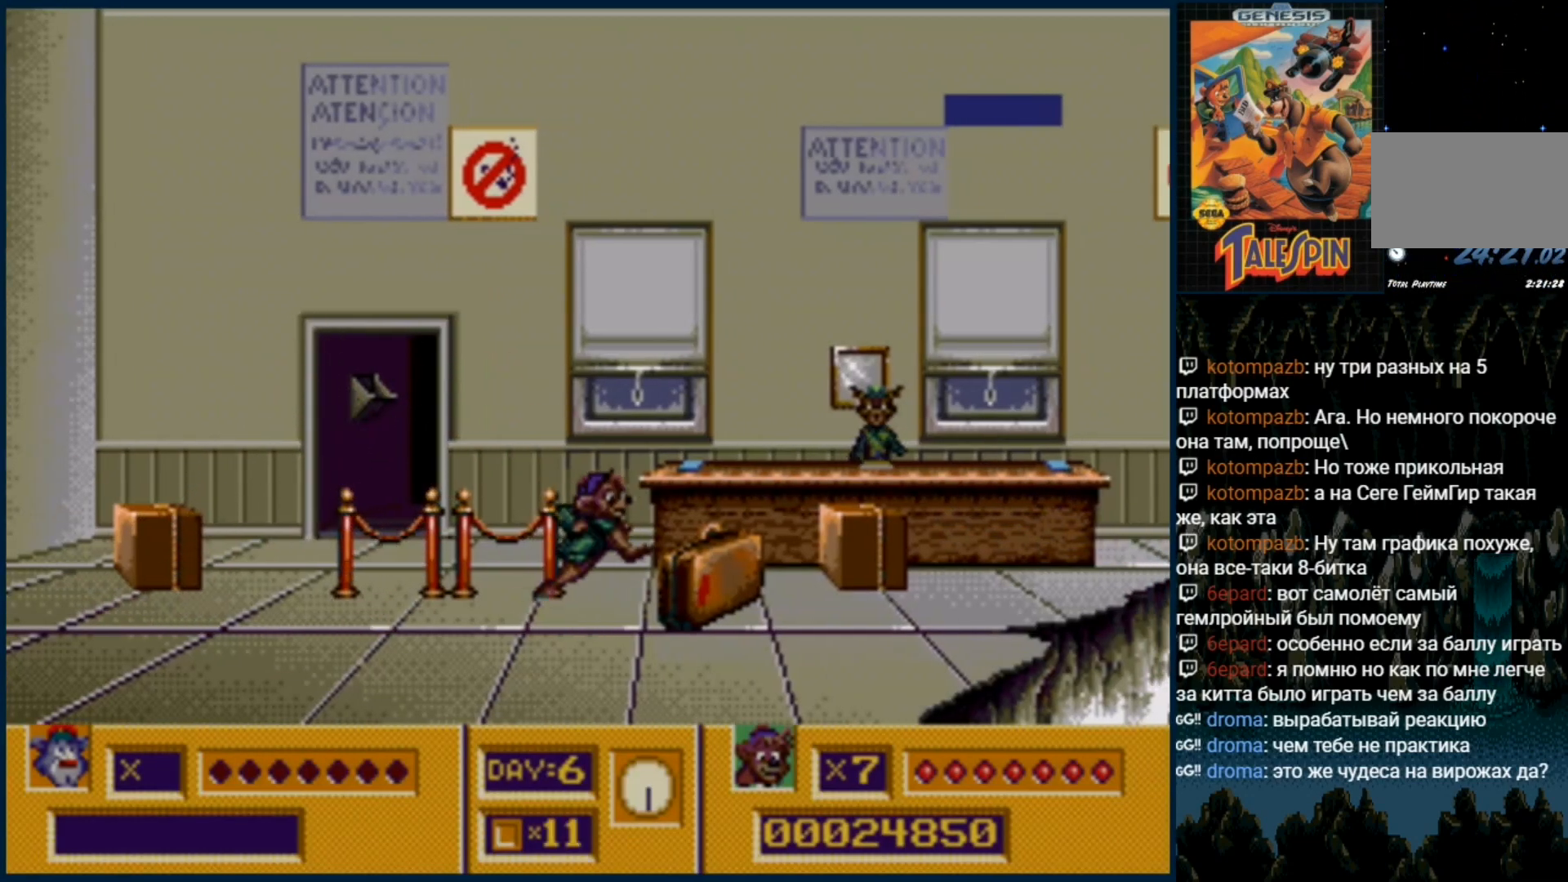
{"dt_ms": 500, "buttons": ["DPAD_RIGHT"], "events": [[67, "C", "up"]]}
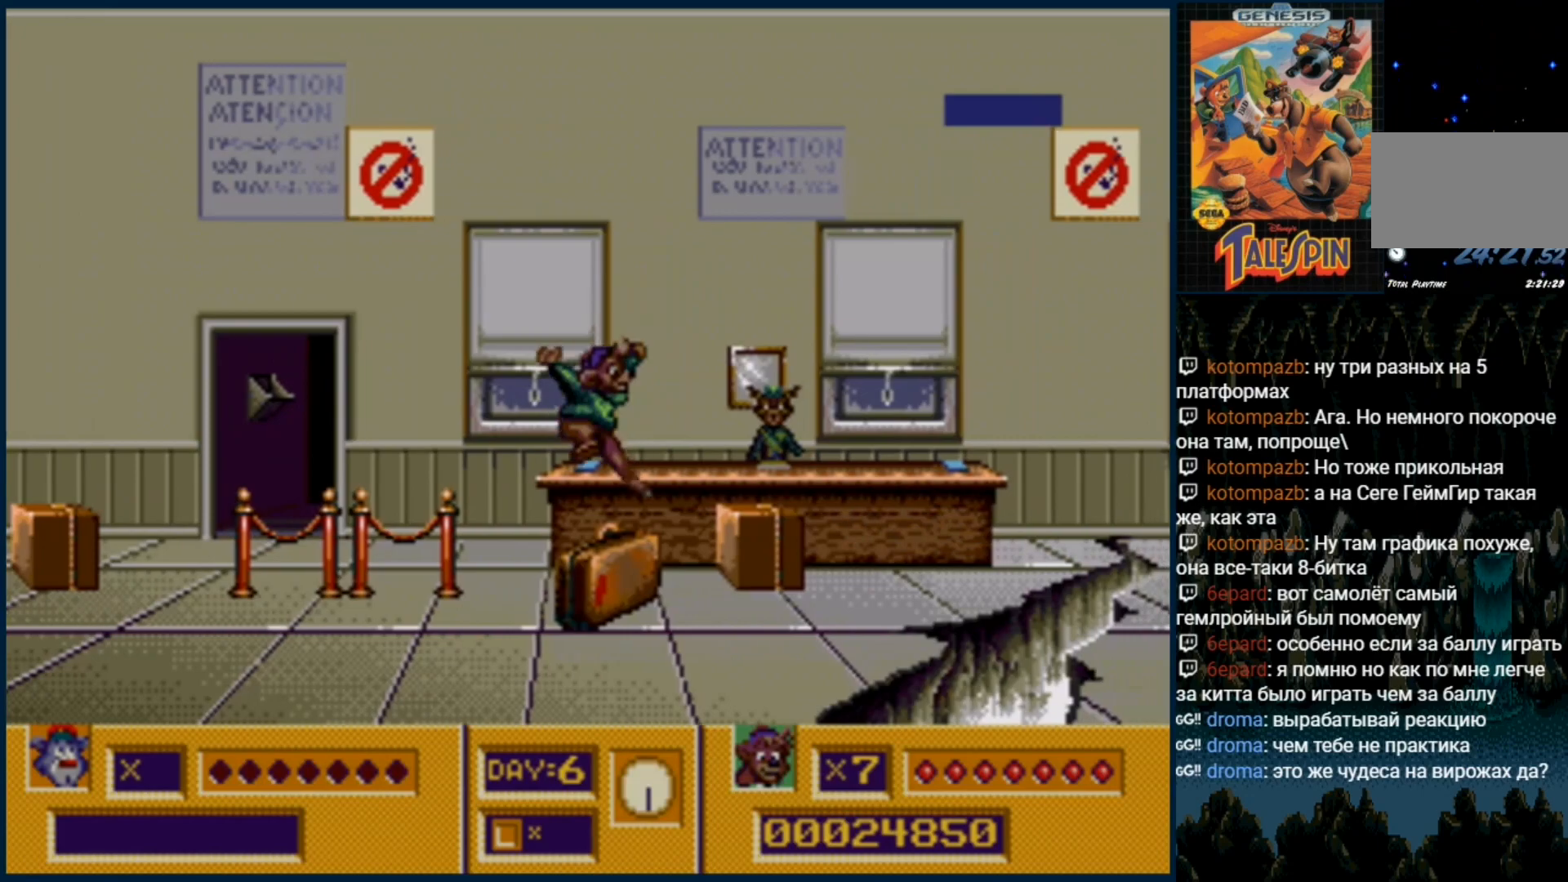
{"dt_ms": 500, "buttons": ["DPAD_RIGHT"], "events": [[300, "C", "down"], [350, "C", "up"]]}
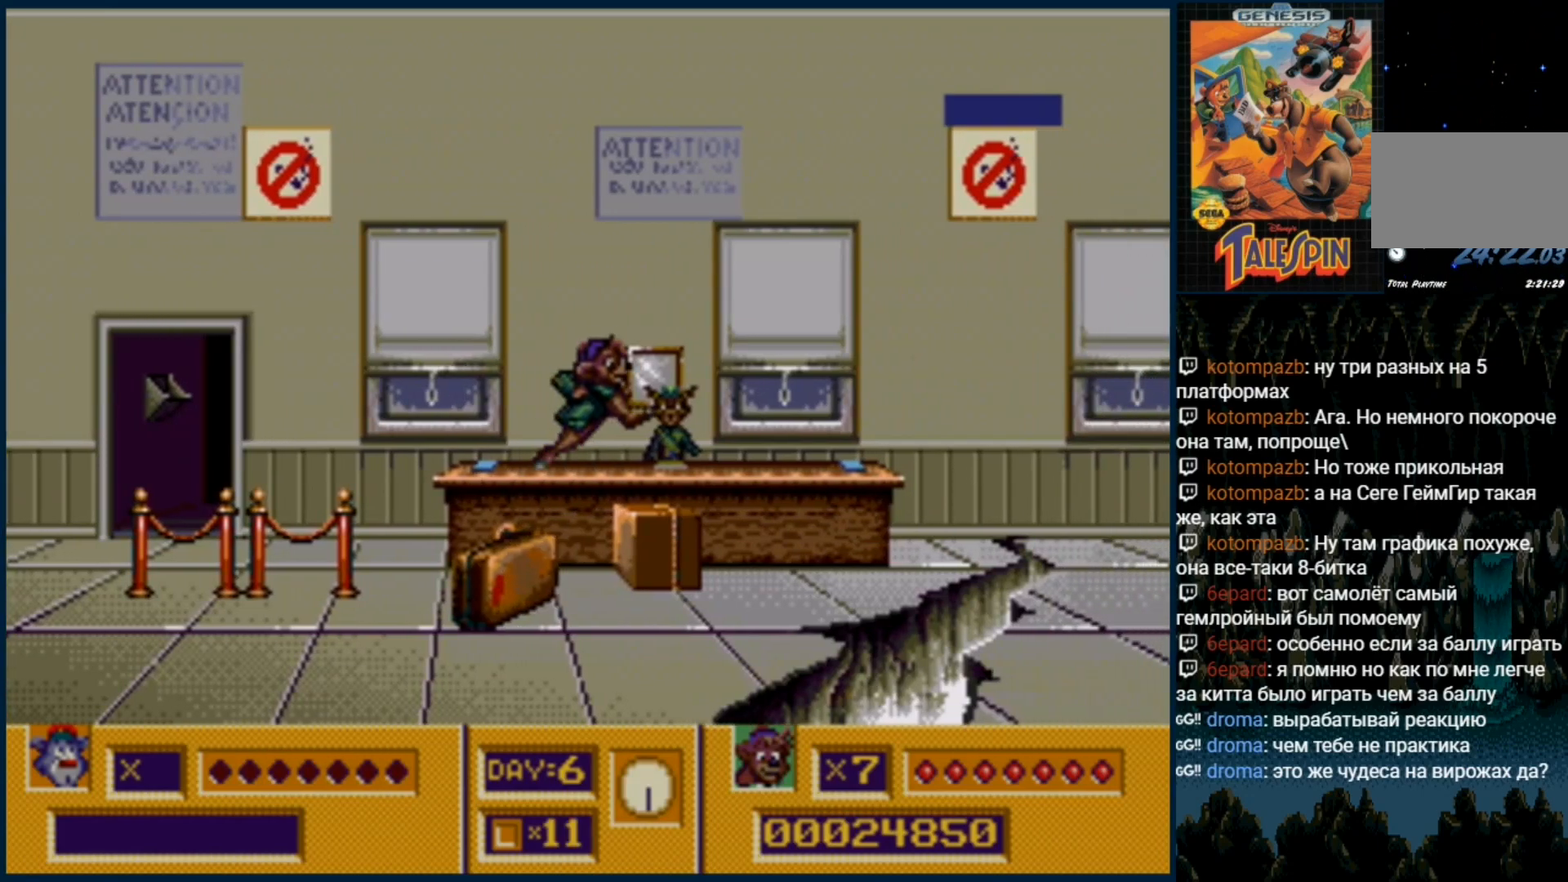
{"dt_ms": 500, "buttons": ["DPAD_RIGHT"], "events": []}
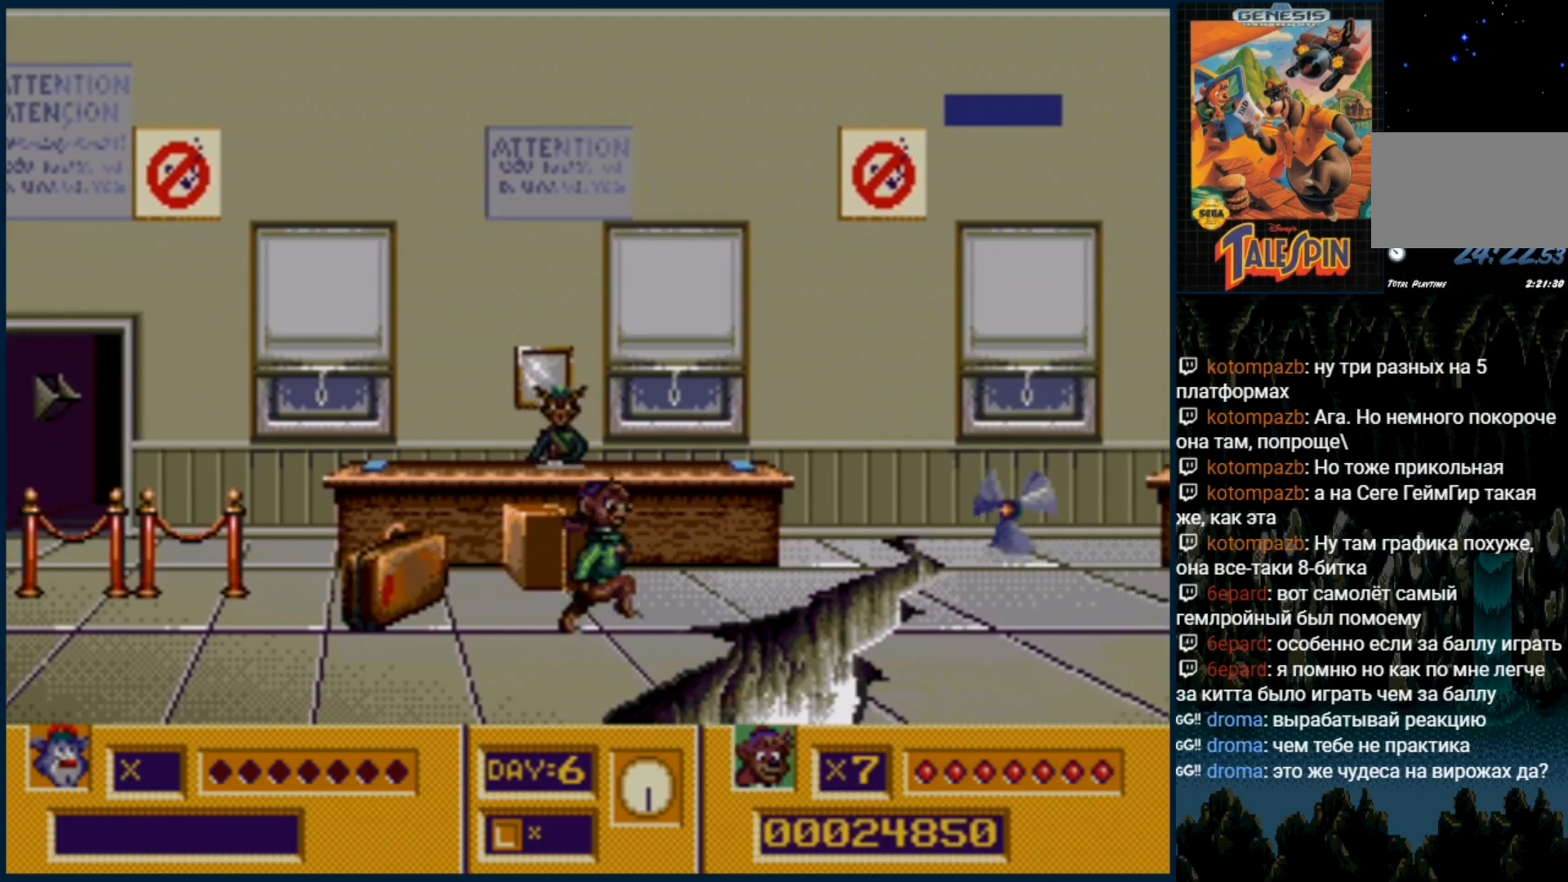
{"dt_ms": 500, "buttons": ["DPAD_RIGHT"], "events": []}
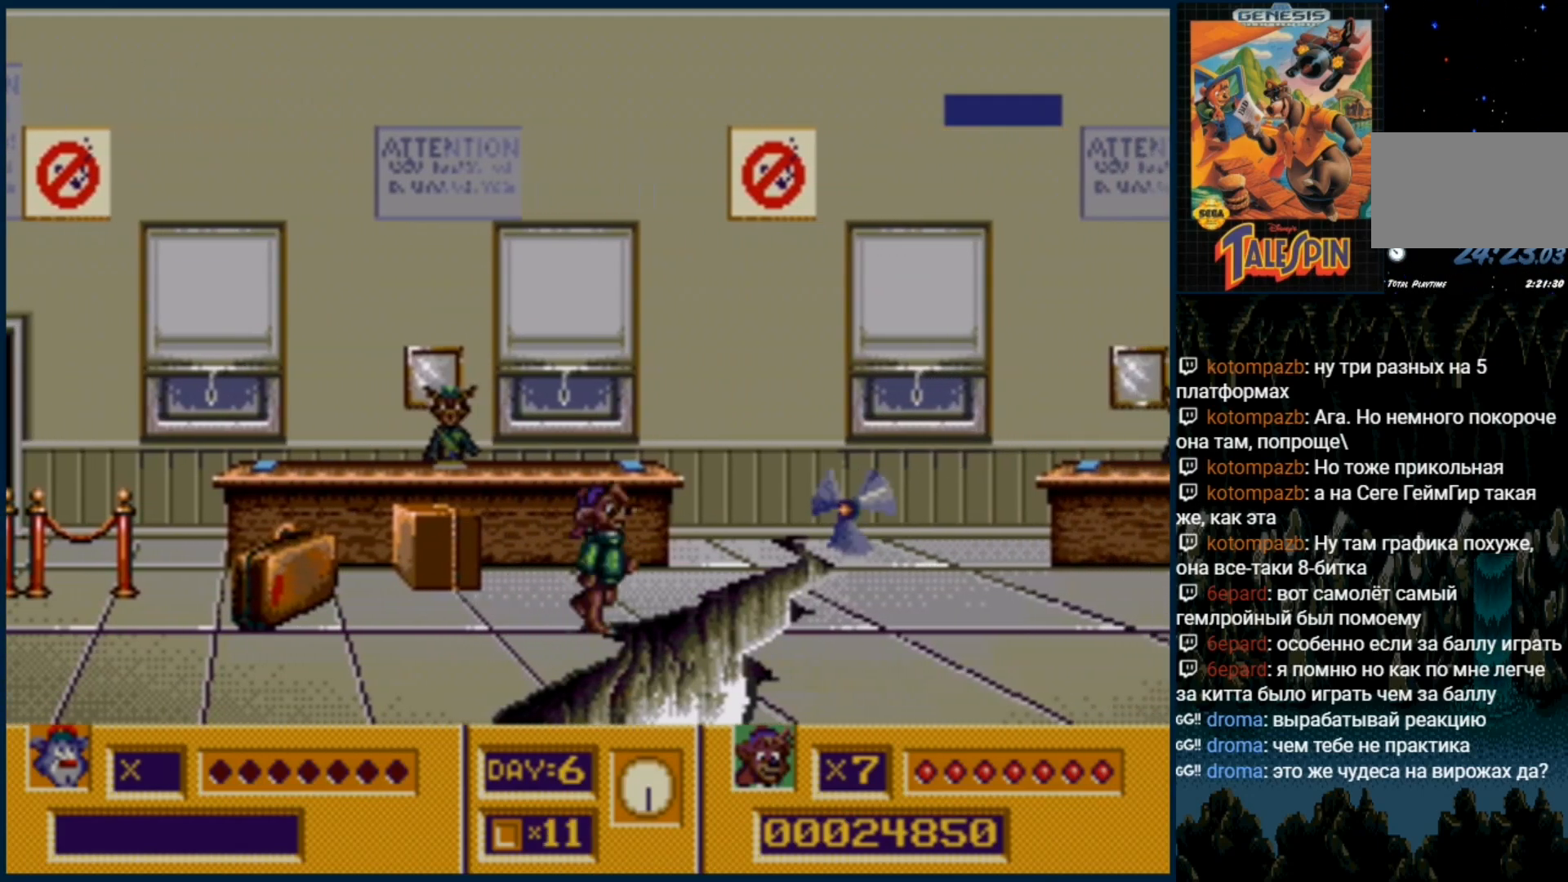
{"dt_ms": 1000, "buttons": ["DPAD_RIGHT"]}
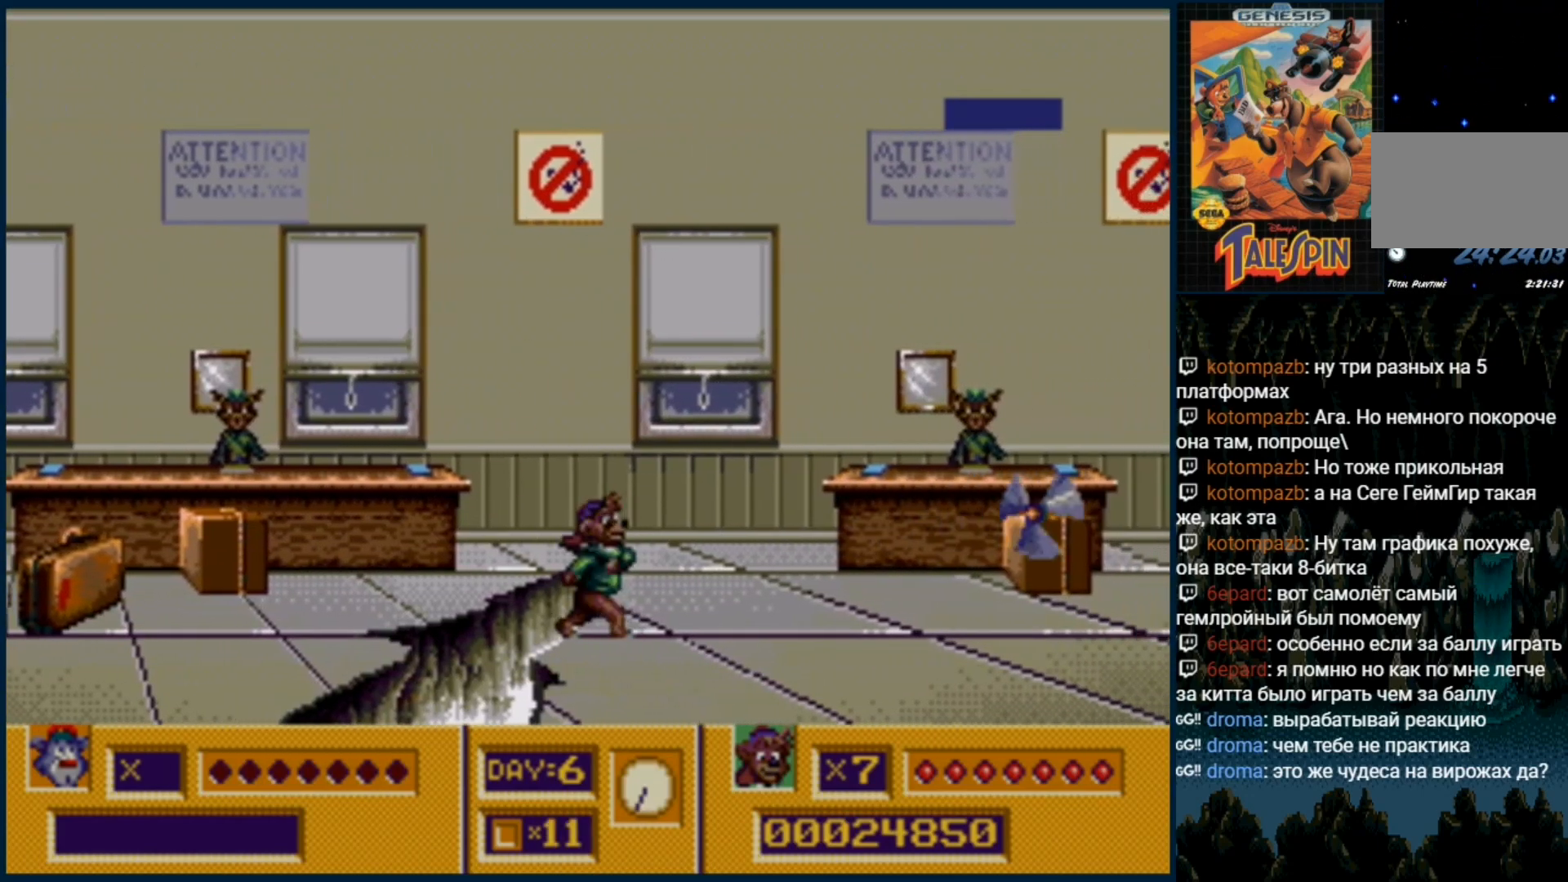
{"dt_ms": 500, "buttons": ["DPAD_RIGHT"], "events": []}
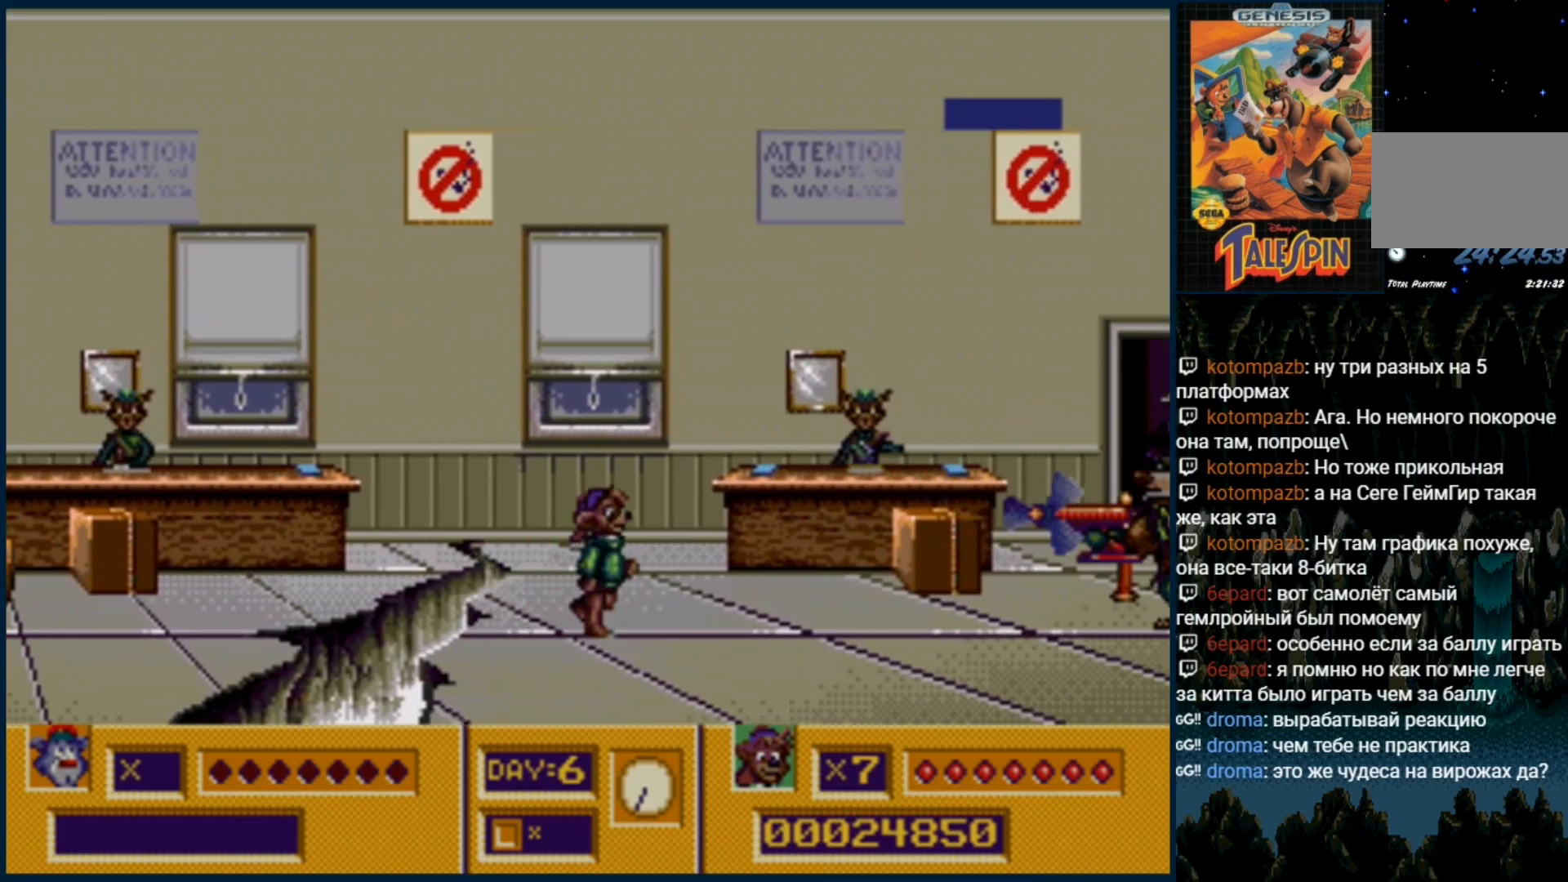
{"dt_ms": 500, "buttons": [], "events": [[433, "DPAD_RIGHT", "up"]]}
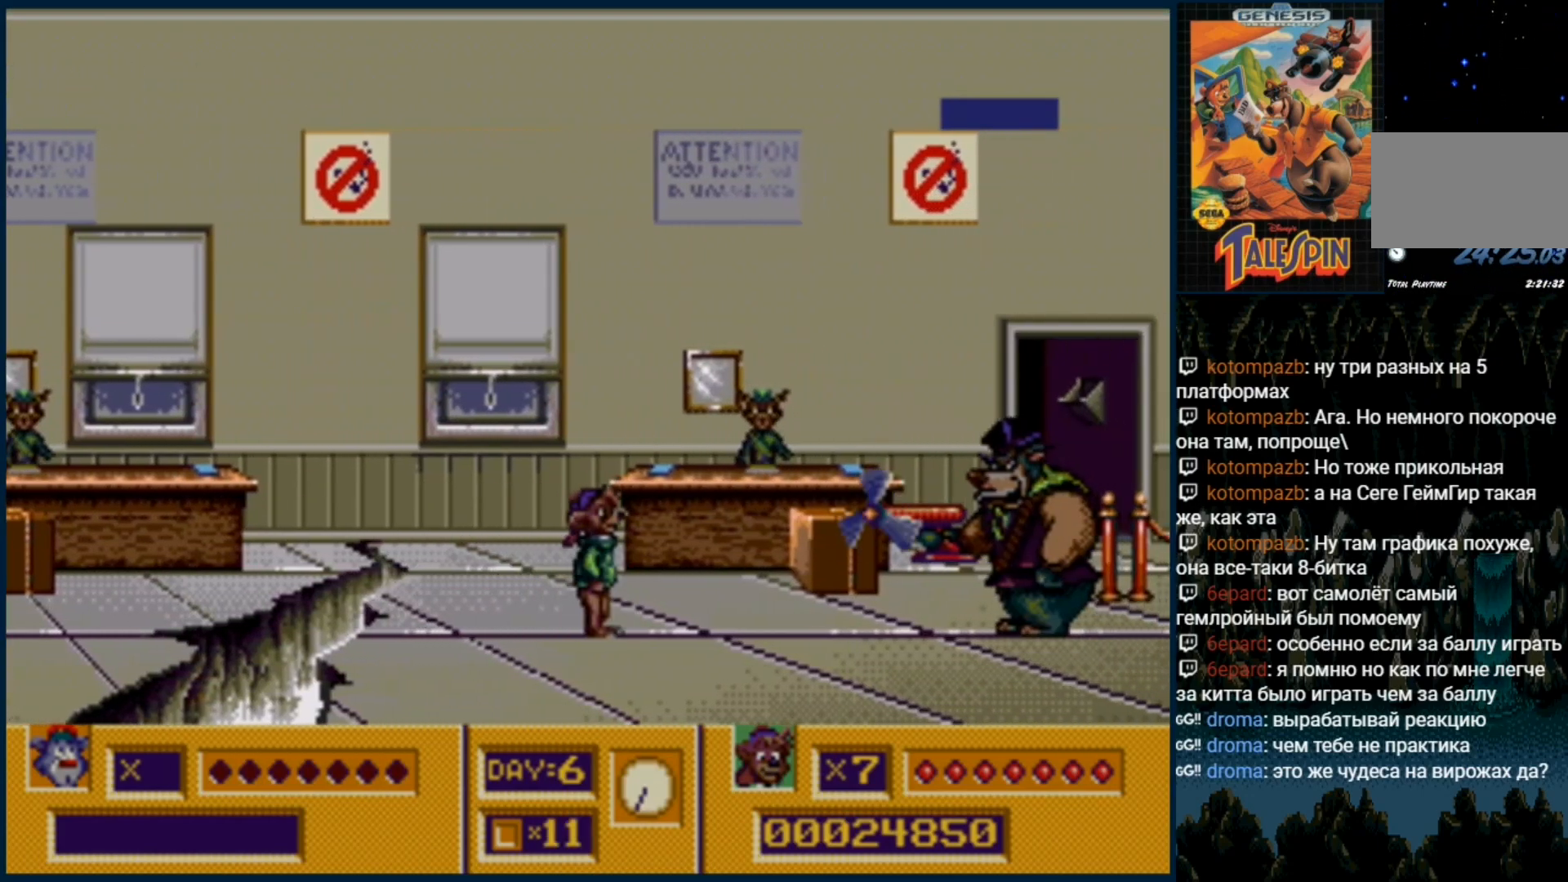
{"dt_ms": 500, "buttons": ["DPAD_RIGHT"], "events": [[33, "DPAD_RIGHT", "down"], [383, "DPAD_RIGHT", "up"], [483, "DPAD_RIGHT", "down"]]}
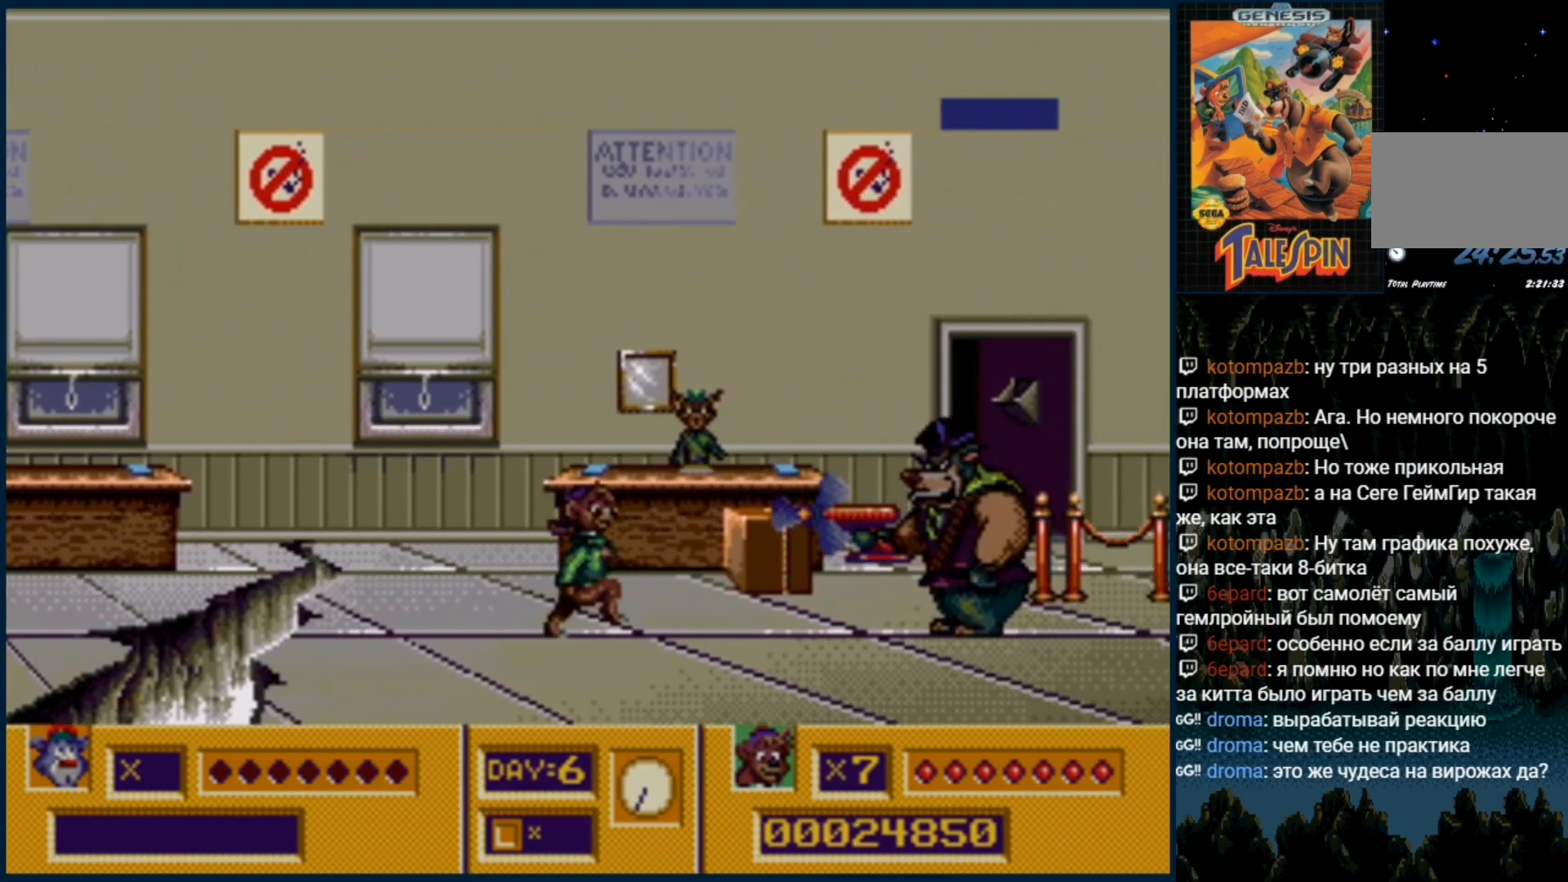
{"dt_ms": 500, "buttons": [], "events": [[383, "DPAD_RIGHT", "up"]]}
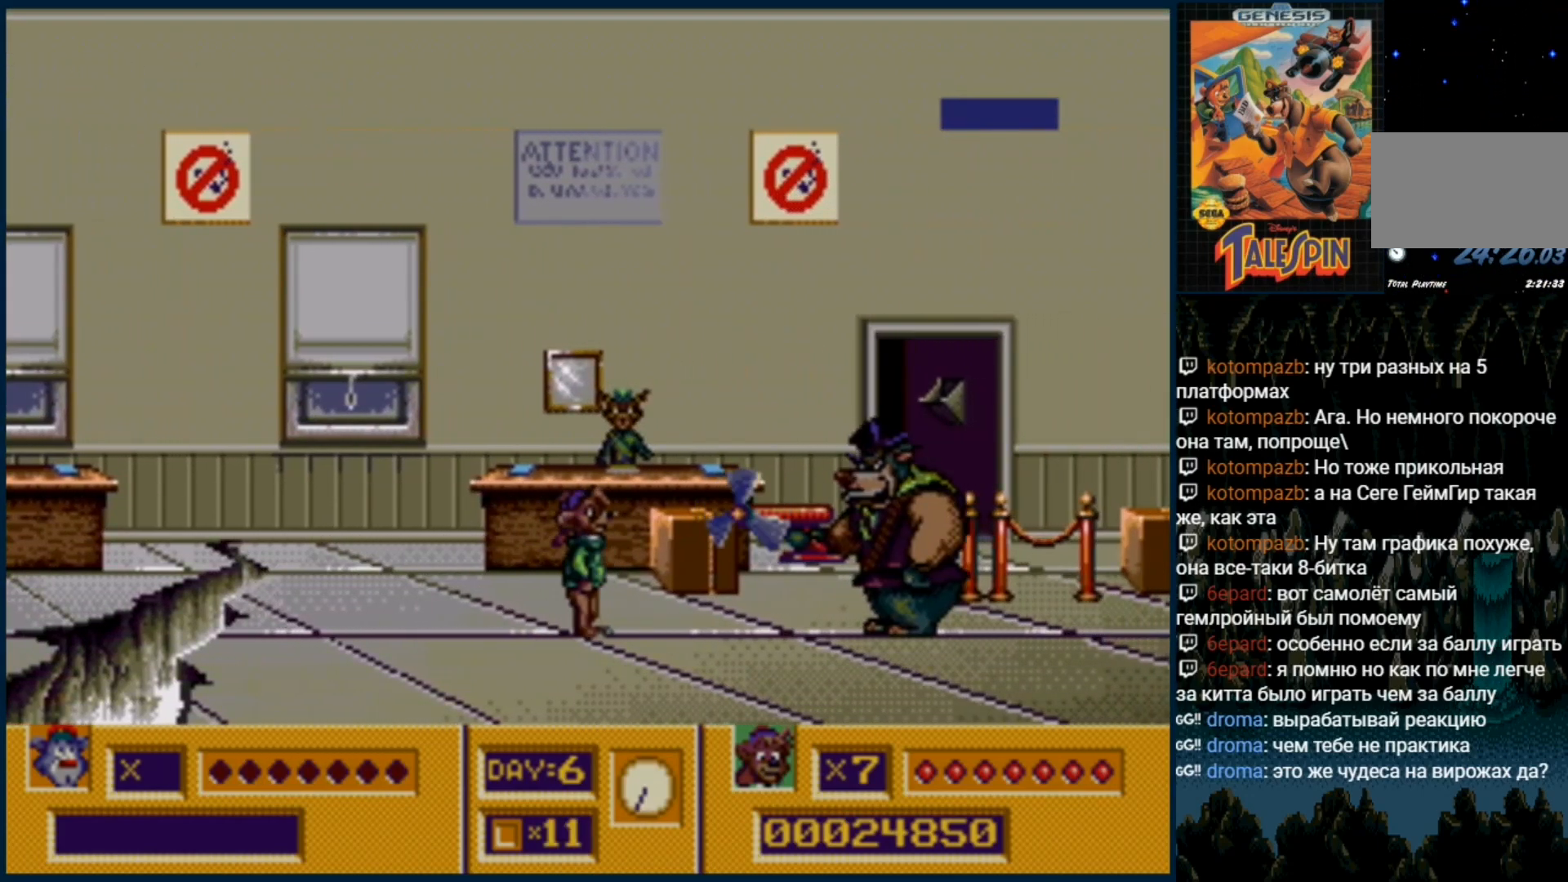
{"dt_ms": 500, "buttons": ["DPAD_RIGHT"], "events": [[300, "DPAD_RIGHT", "down"]]}
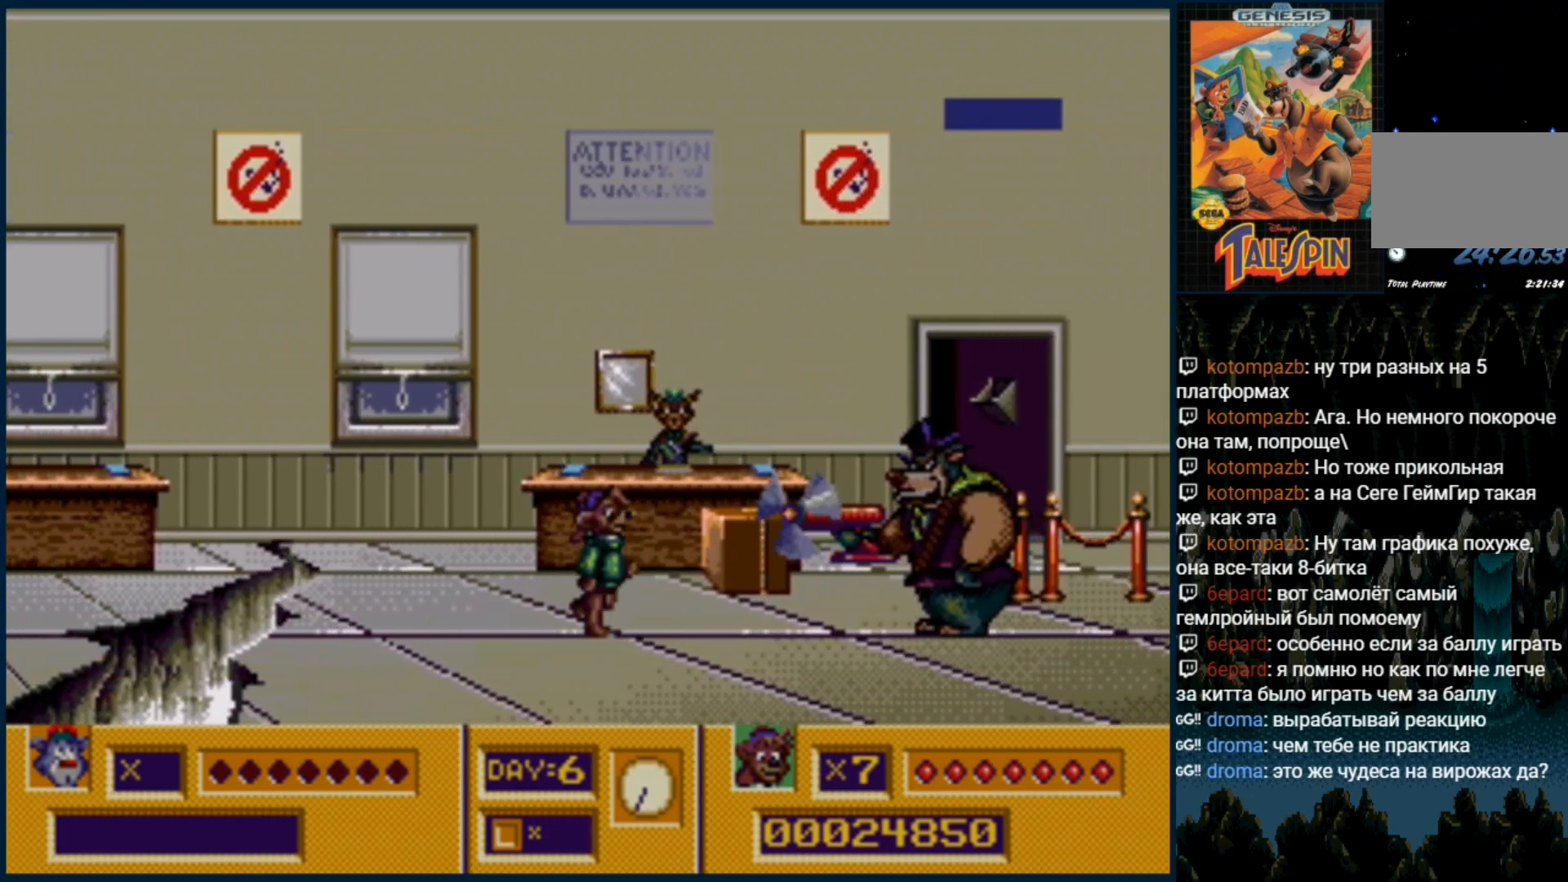
{"dt_ms": 500, "buttons": [], "events": [[50, "DPAD_RIGHT", "up"]]}
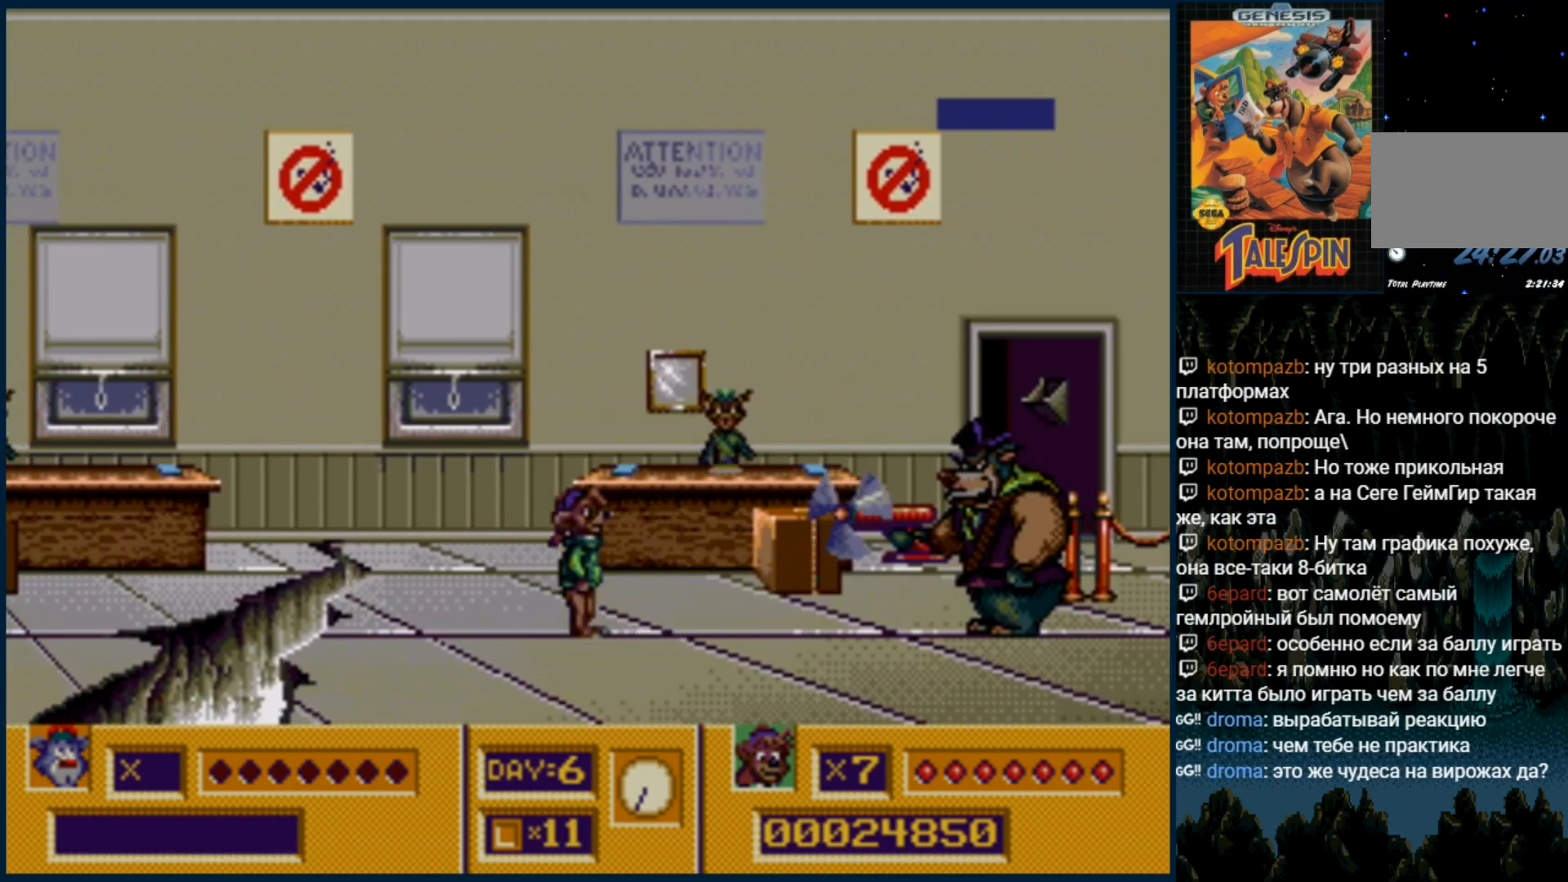
{"dt_ms": 500, "buttons": ["DPAD_RIGHT"], "events": [[33, "DPAD_RIGHT", "down"], [83, "C", "down"], [433, "C", "up"]]}
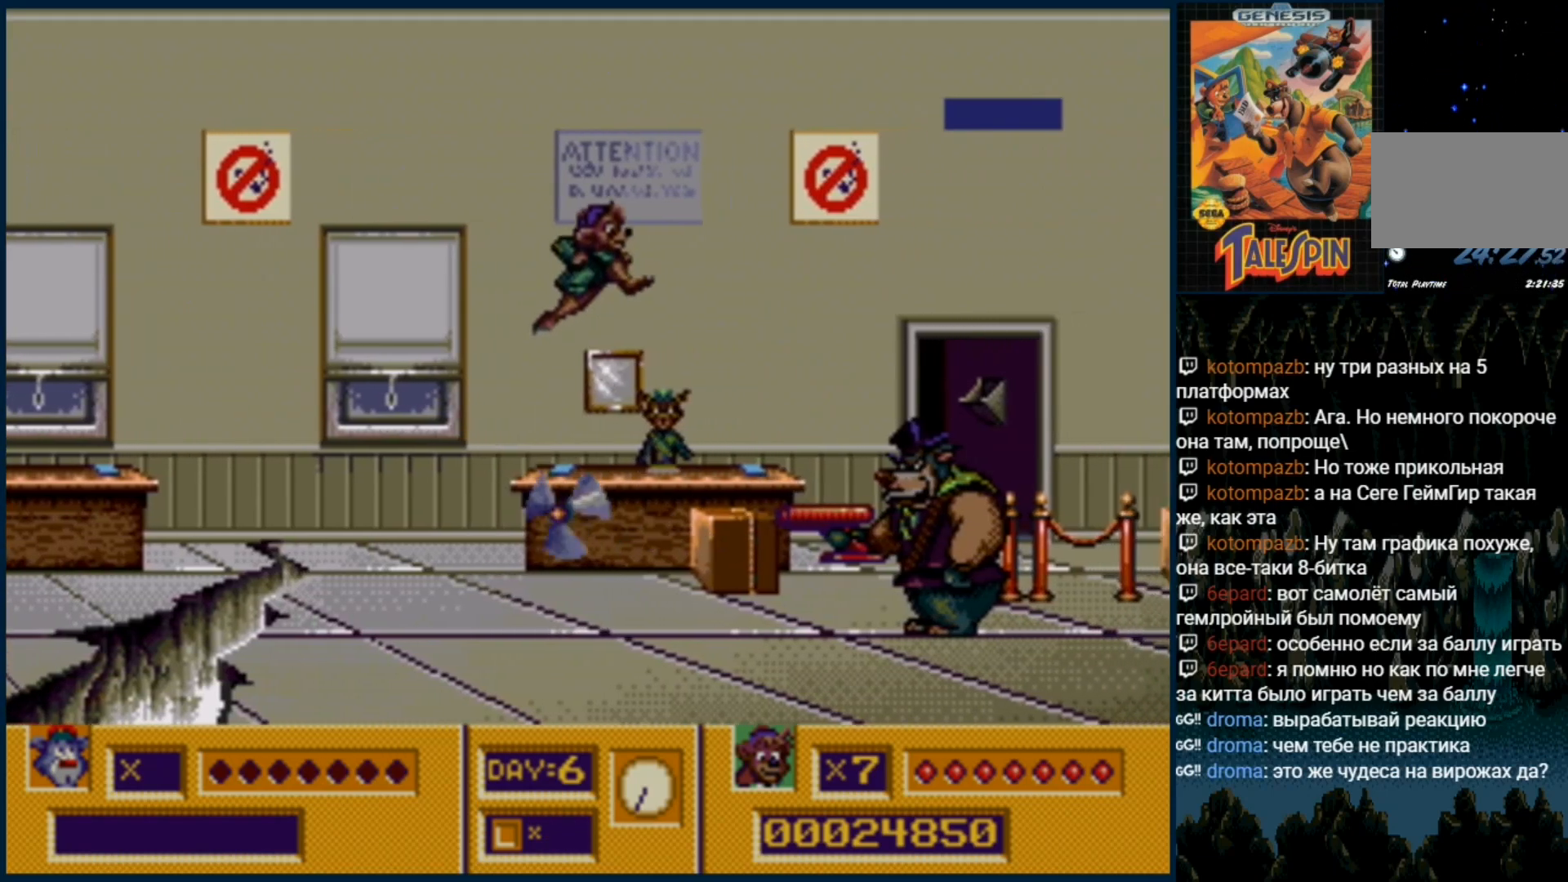
{"dt_ms": 500, "buttons": ["DPAD_RIGHT"], "events": [[417, "B", "down"], [500, "B", "up"]]}
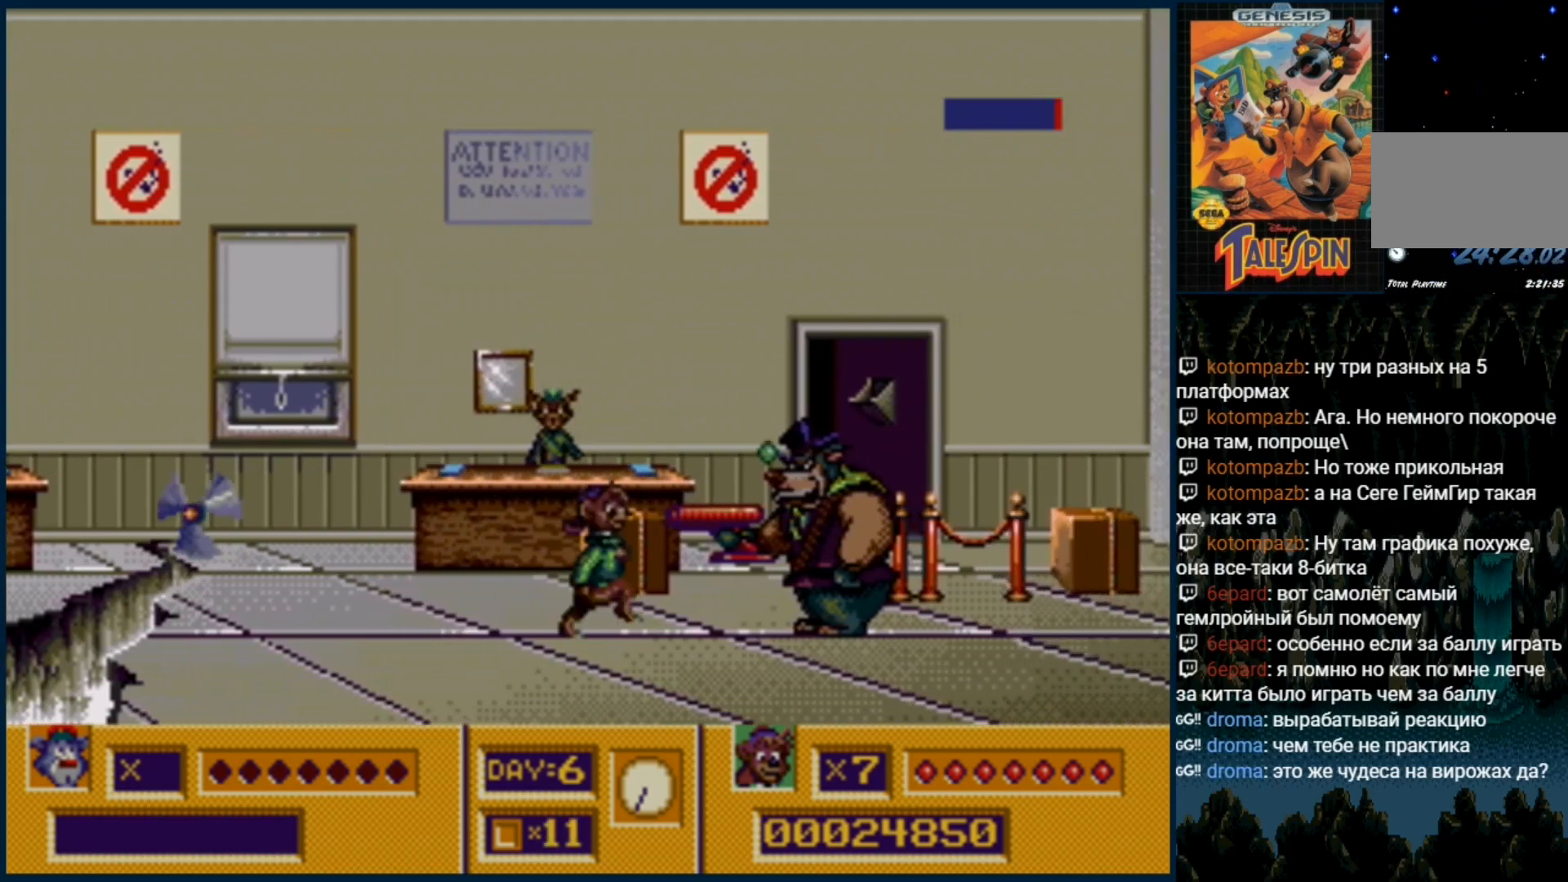
{"dt_ms": 500, "buttons": ["DPAD_RIGHT"], "events": [[50, "B", "down"], [100, "B", "up"], [183, "B", "down"], [233, "B", "up"], [267, "B", "down"], [367, "B", "up"], [417, "B", "down"], [467, "B", "up"]]}
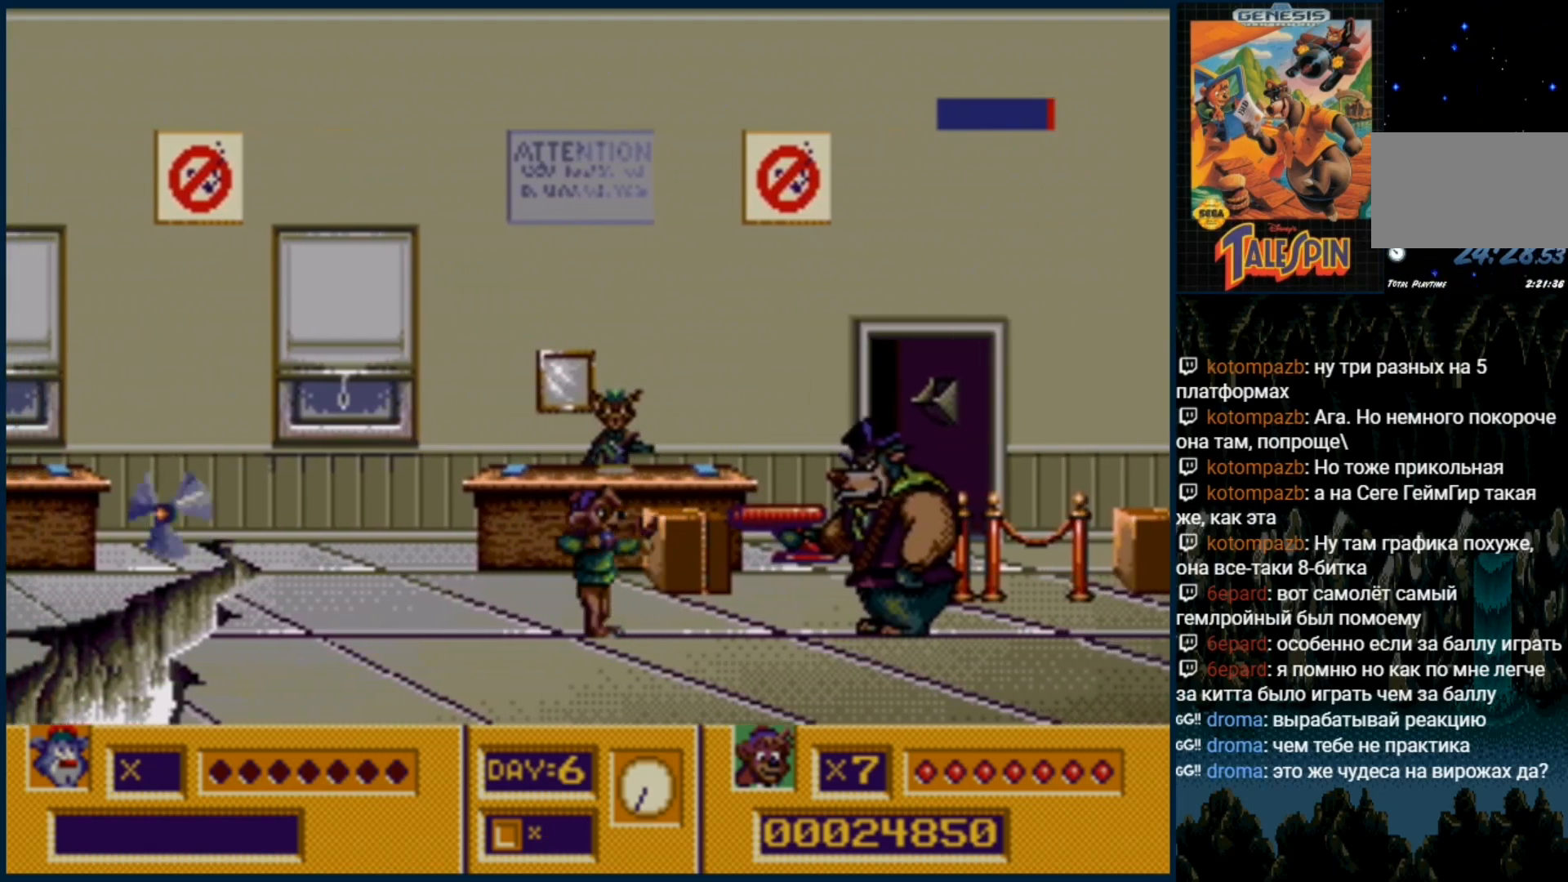
{"dt_ms": 500, "buttons": ["DPAD_RIGHT"], "events": [[33, "B", "down"], [100, "B", "up"], [167, "B", "down"], [233, "B", "up"], [300, "B", "down"], [367, "B", "up"], [433, "B", "down"], [483, "B", "up"]]}
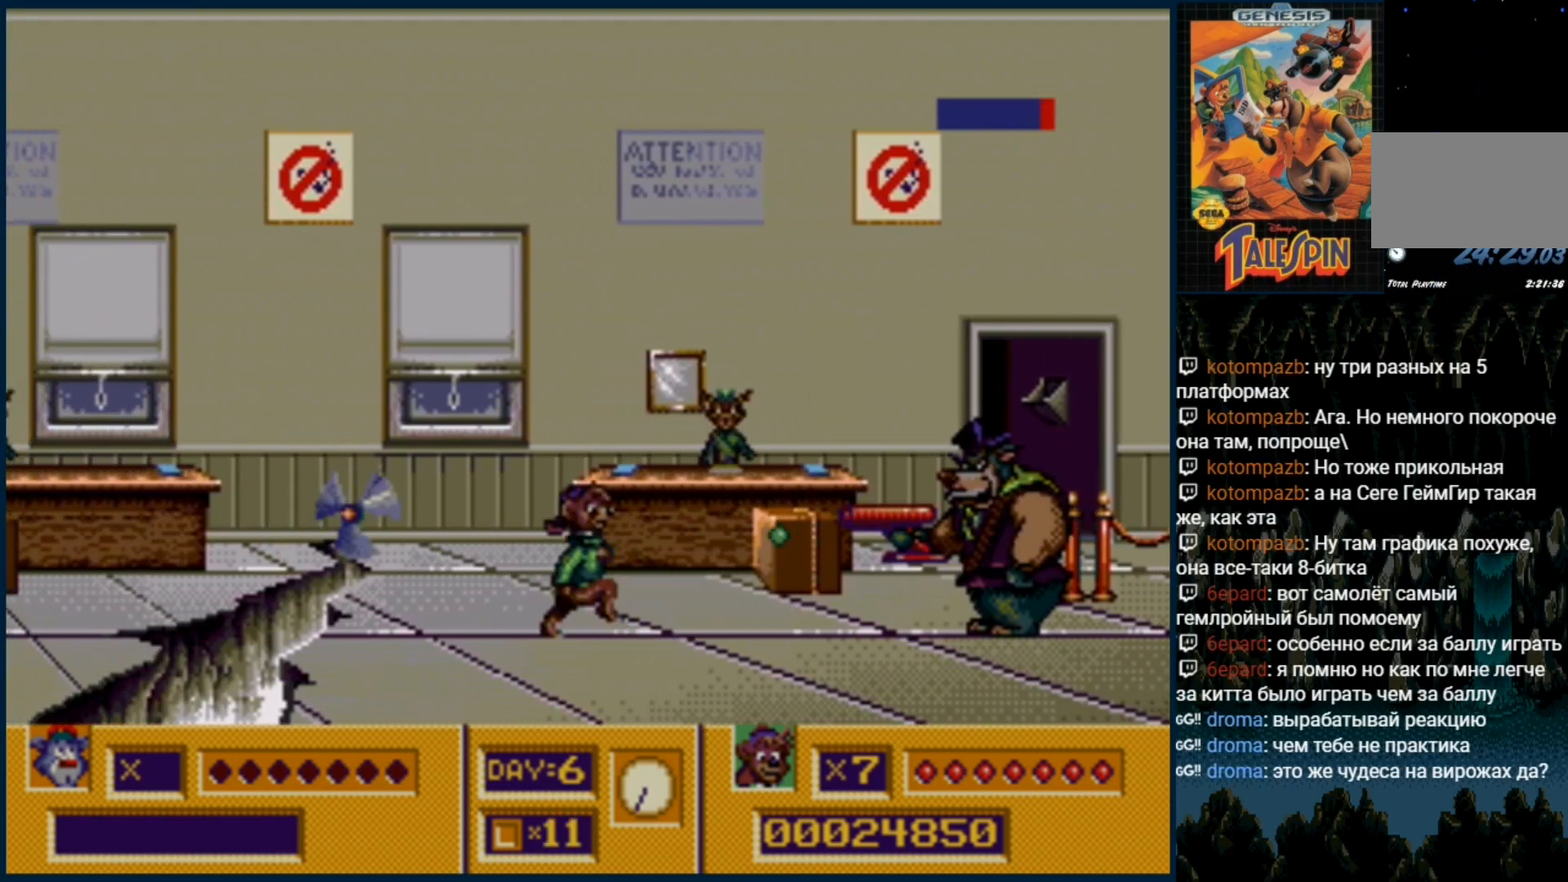
{"dt_ms": 500, "buttons": ["C"], "events": [[50, "C", "down"], [417, "DPAD_RIGHT", "up"]]}
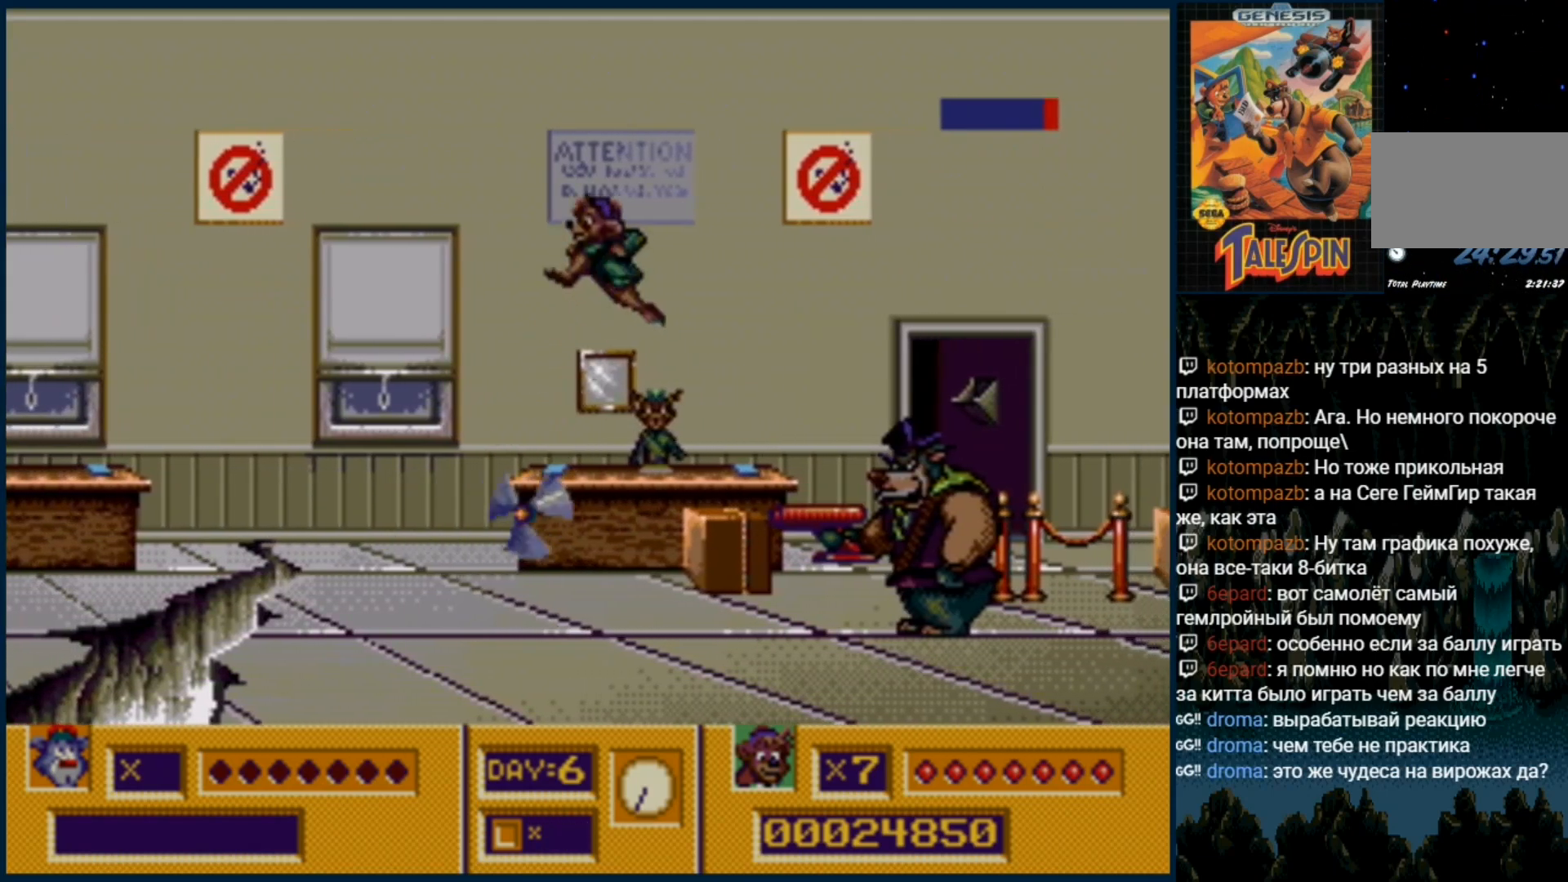
{"dt_ms": 500, "buttons": ["DPAD_RIGHT"], "events": [[17, "C", "up"], [117, "DPAD_RIGHT", "down"], [383, "B", "down"], [450, "B", "up"]]}
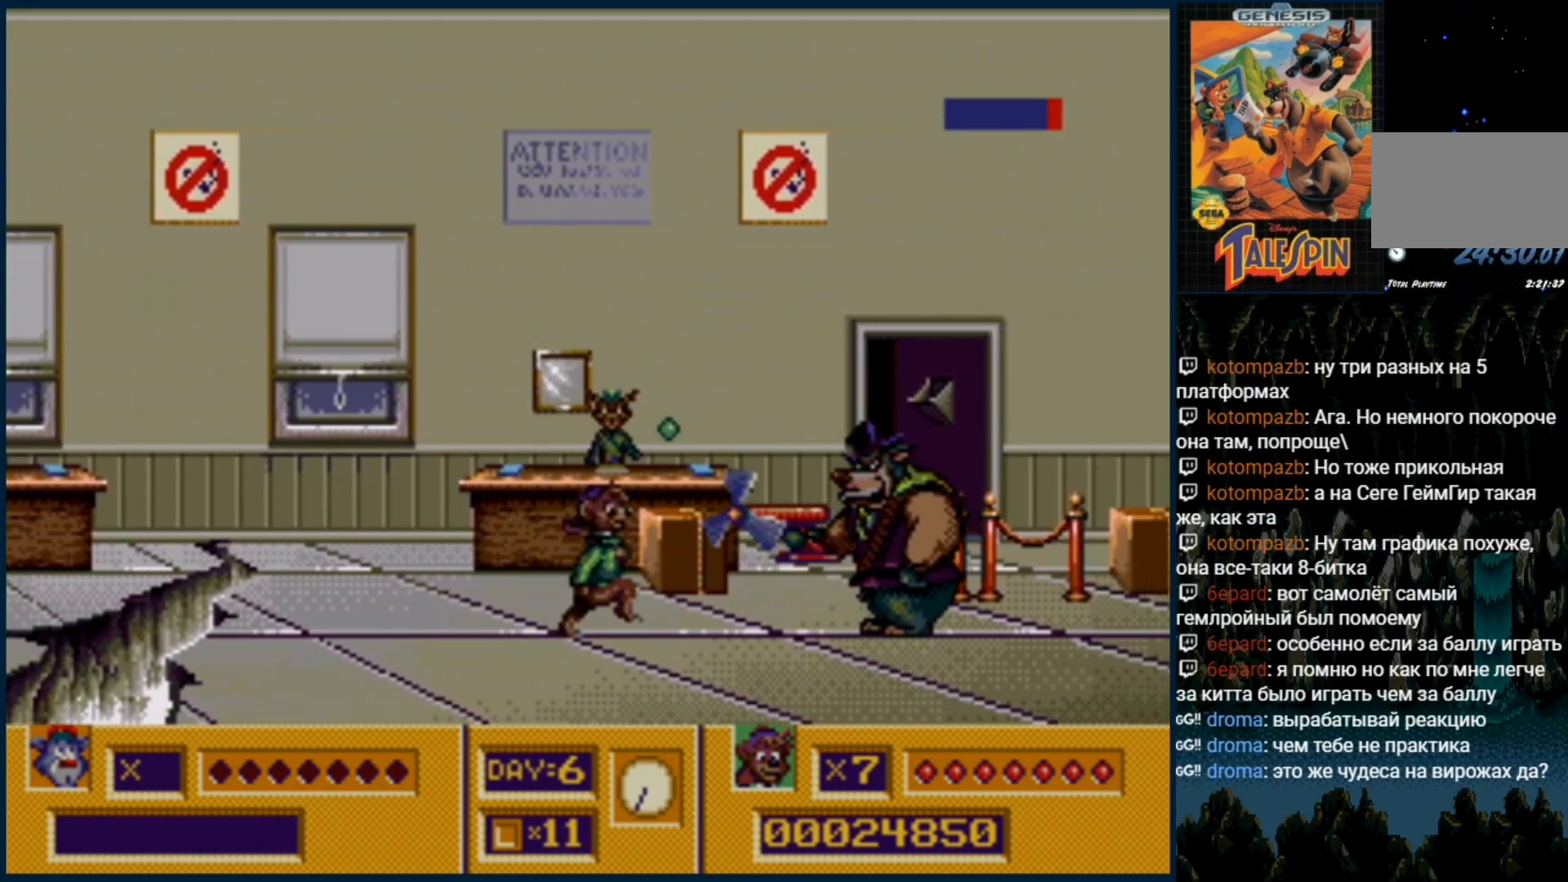
{"dt_ms": 500, "buttons": ["DPAD_RIGHT"], "events": [[33, "B", "down"], [100, "B", "up"], [167, "B", "down"], [233, "B", "up"]]}
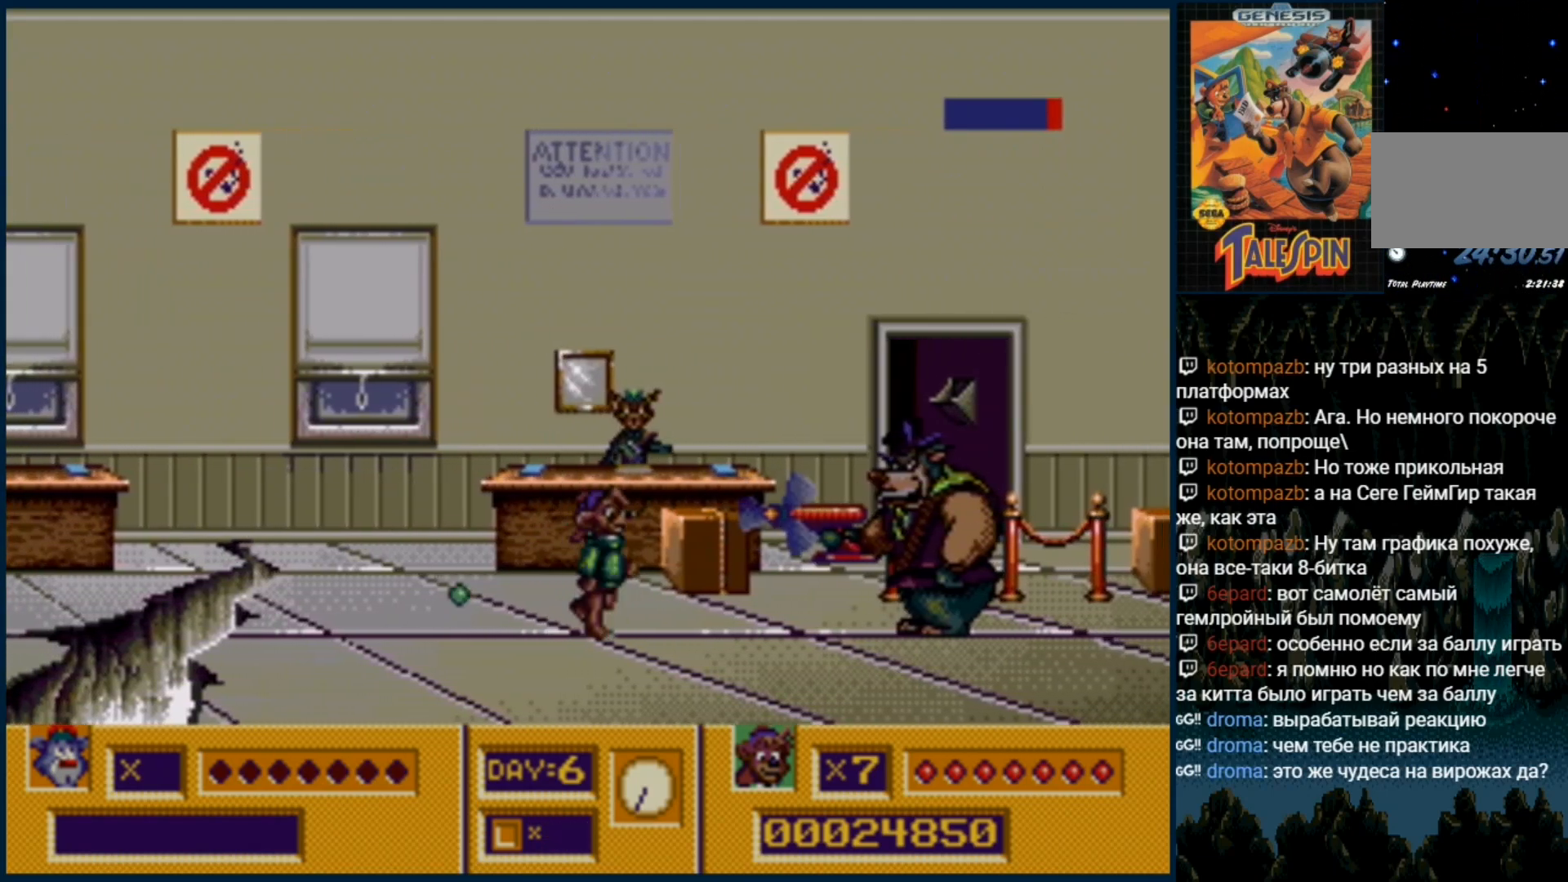
{"dt_ms": 500, "buttons": ["DPAD_RIGHT"], "events": [[150, "B", "down"], [233, "B", "up"]]}
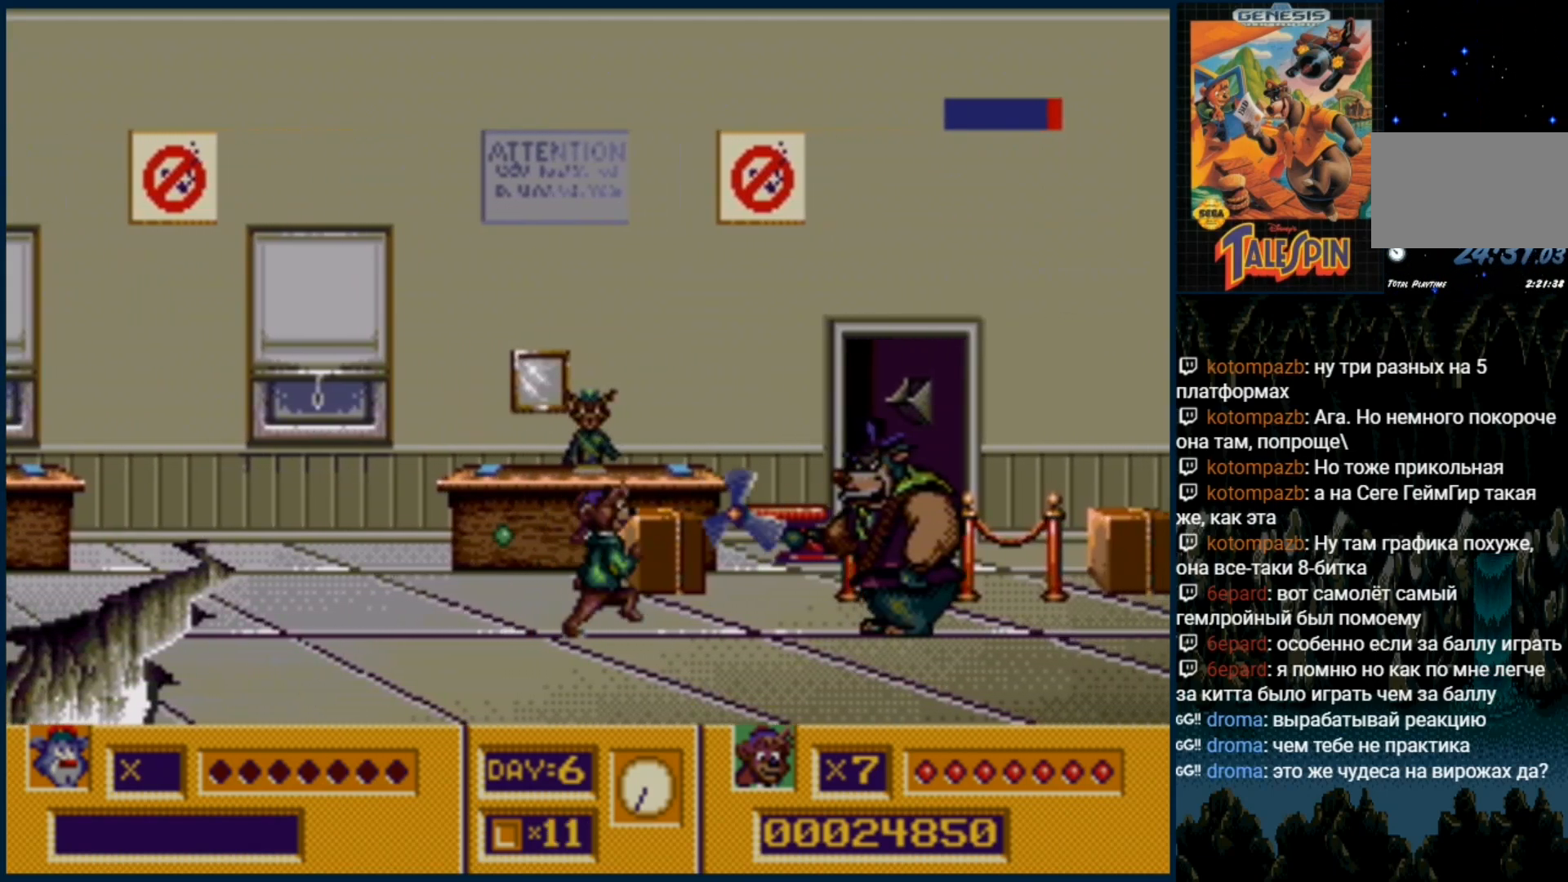
{"dt_ms": 500, "buttons": ["DPAD_RIGHT"], "events": [[17, "B", "down"], [100, "B", "up"], [300, "B", "down"], [400, "B", "up"]]}
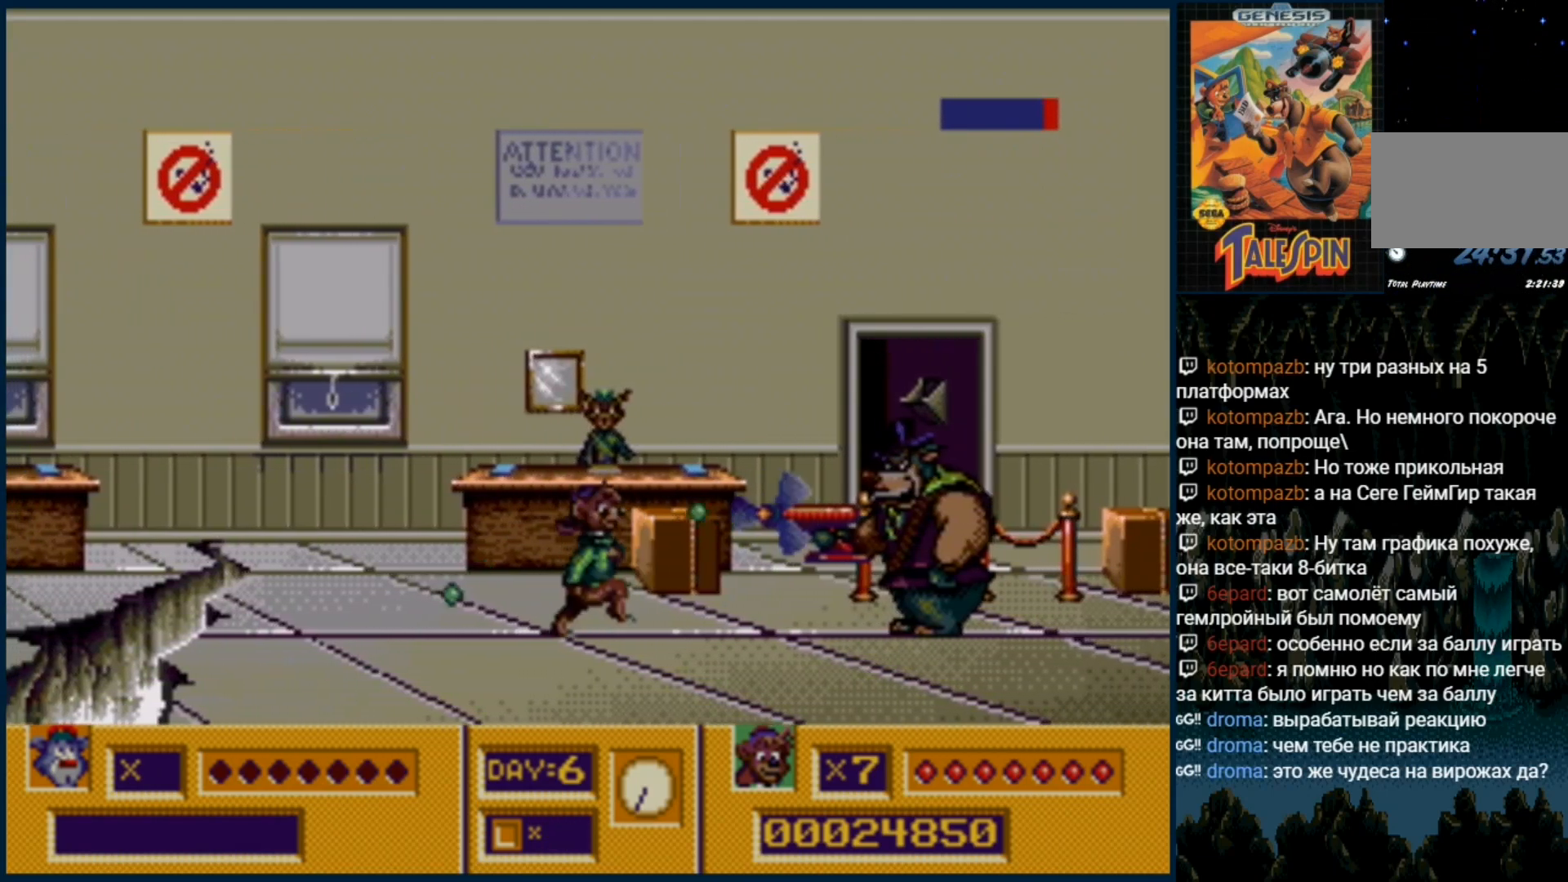
{"dt_ms": 500, "buttons": ["B", "DPAD_RIGHT"], "events": [[150, "B", "down"], [250, "B", "up"], [450, "B", "down"]]}
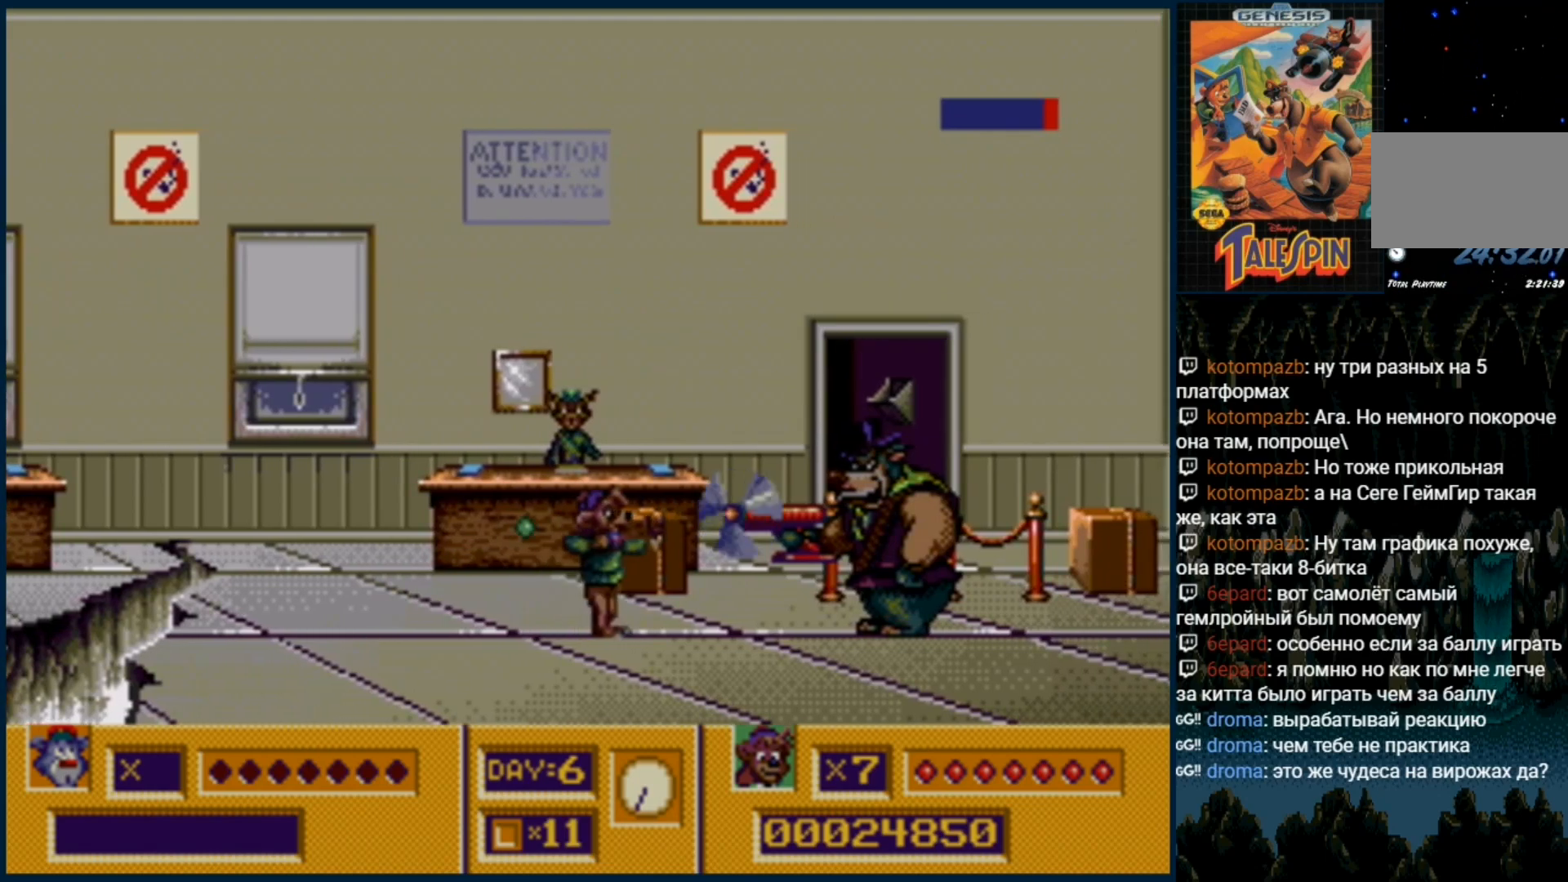
{"dt_ms": 500, "buttons": ["DPAD_RIGHT"], "events": [[83, "B", "up"], [250, "B", "down"], [350, "B", "up"]]}
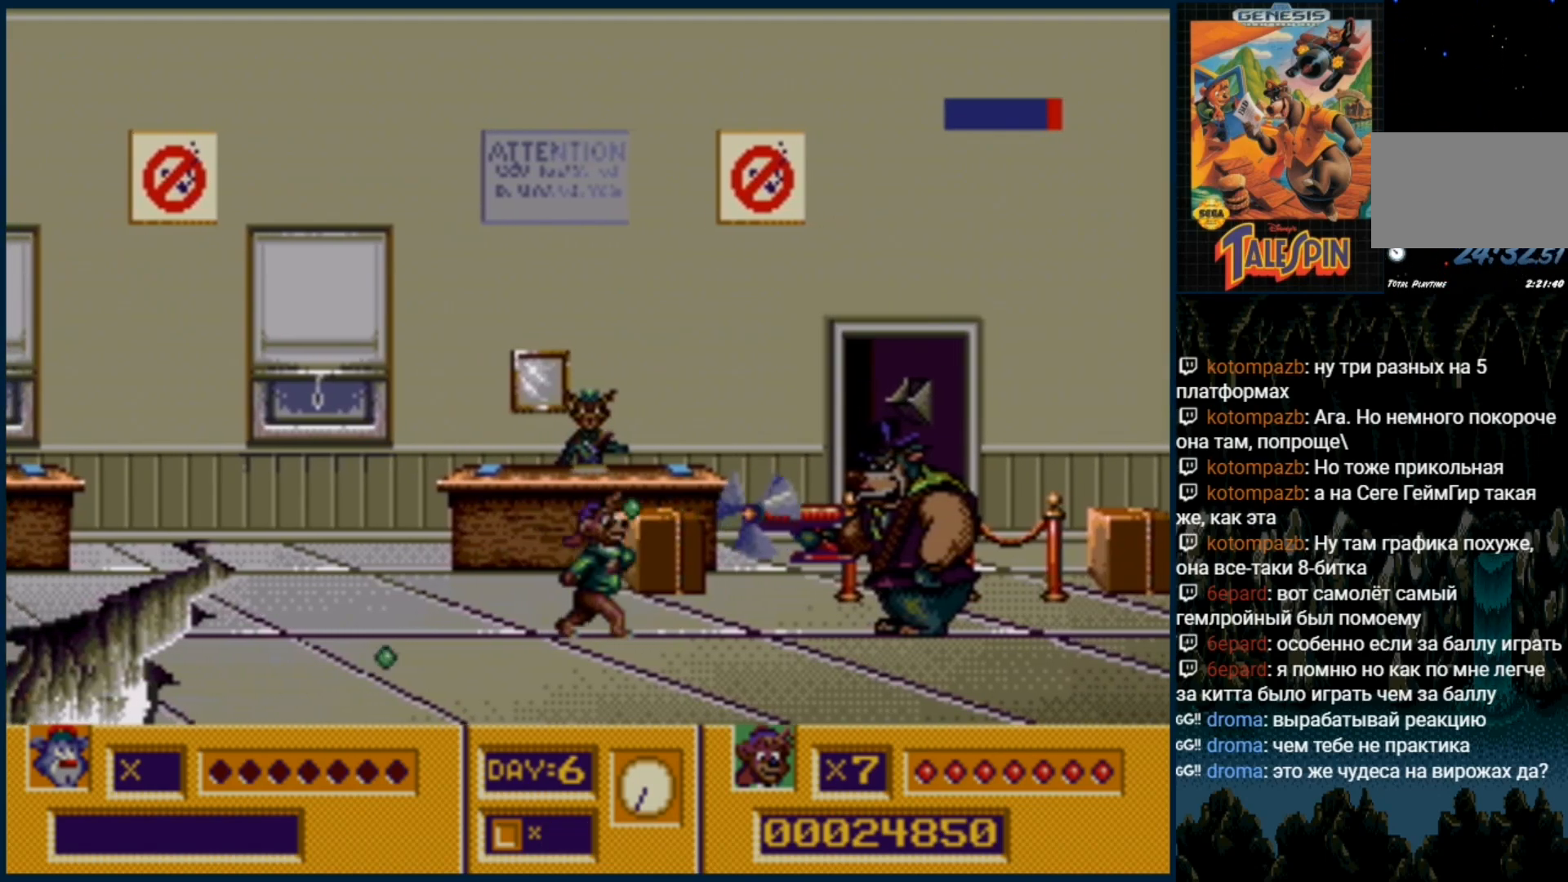
{"dt_ms": 500, "buttons": ["C"], "events": [[217, "DPAD_RIGHT", "up"], [317, "C", "down"], [367, "B", "down"], [417, "B", "up"]]}
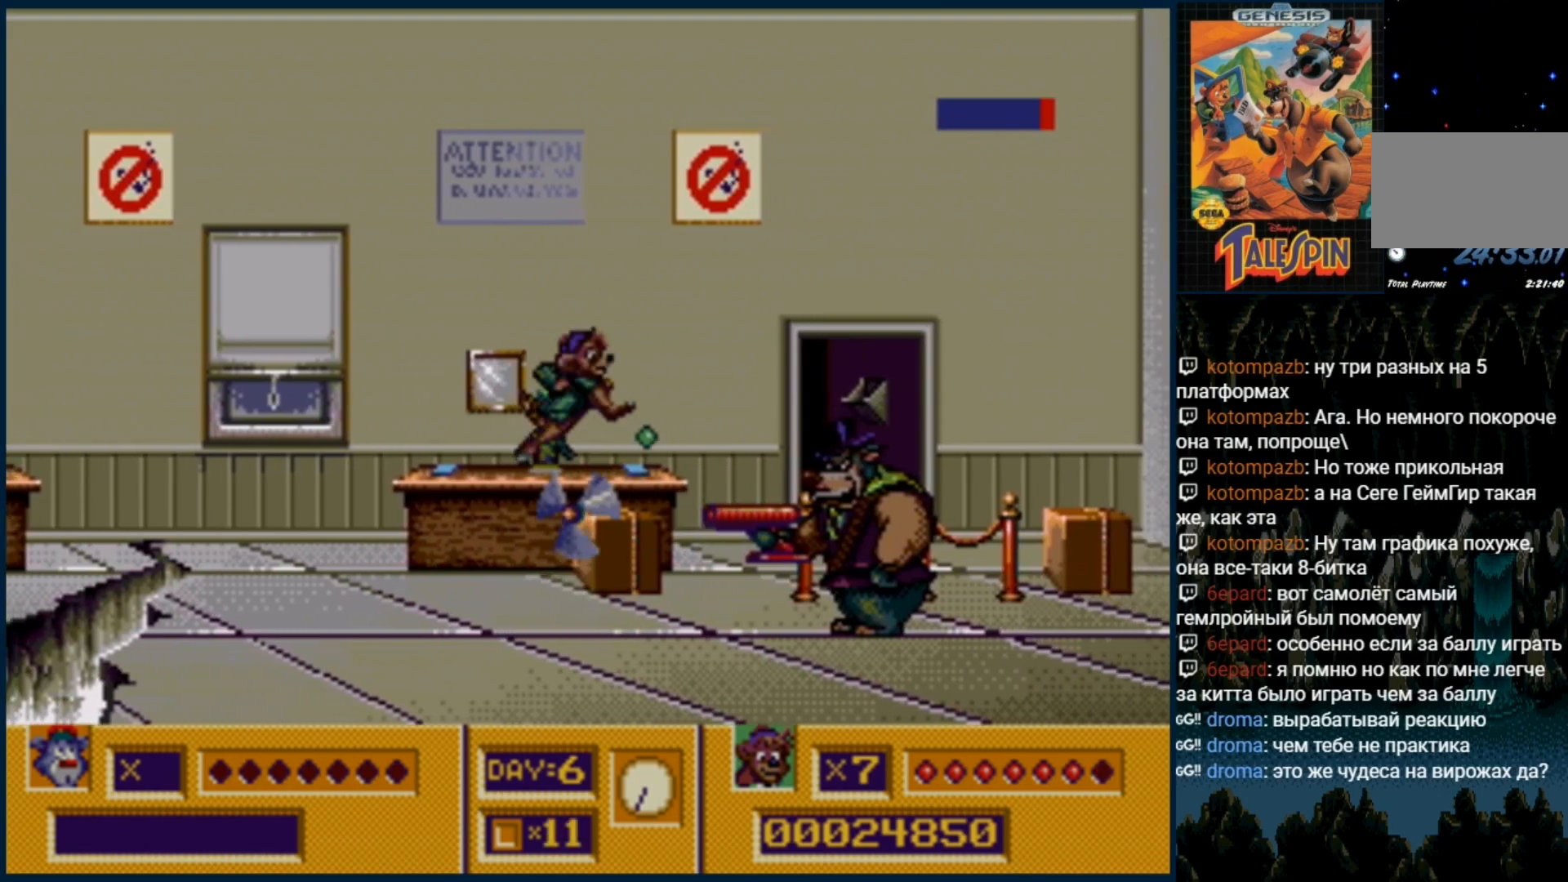
{"dt_ms": 500, "buttons": [], "events": [[133, "DPAD_RIGHT", "down"], [167, "C", "up"], [350, "DPAD_RIGHT", "up"]]}
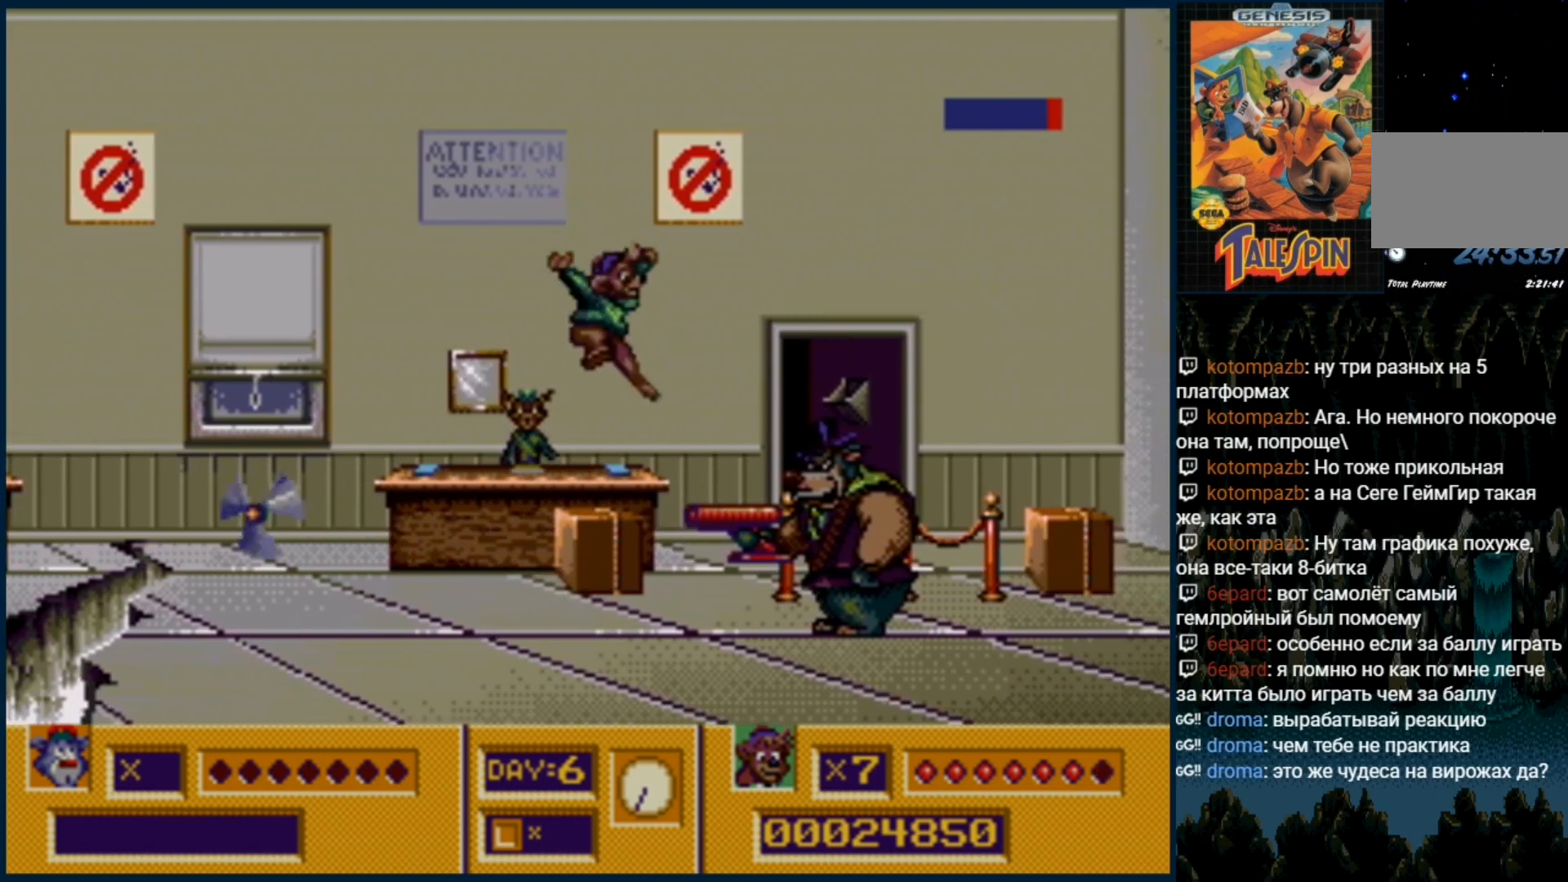
{"dt_ms": 1000, "buttons": ["DPAD_RIGHT"]}